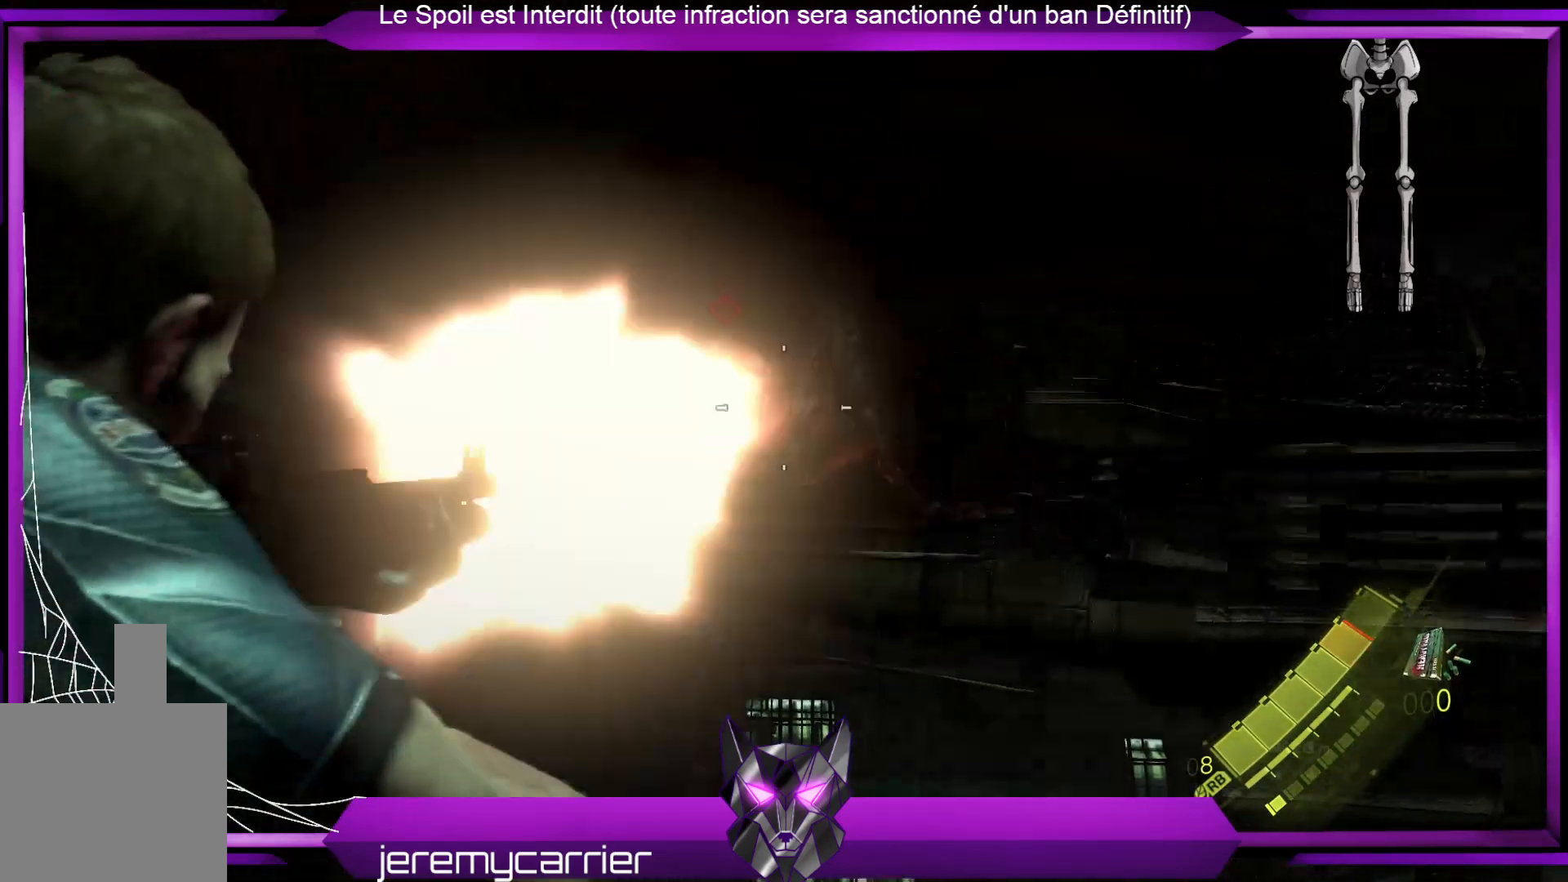
Gameplay with a controller (Xbox layout); each line is a JSON object with the inputs held at the frame after it. "events" lists button and stick changes between this image and that frame as [ms after this image, input, new state], when the widget could be followed in between.
{"buttons": ["L2"], "left_stick": "up-left", "right_stick": "center", "events": [[134, "R2", "up"], [168, "left_stick", "down-left"], [368, "left_stick", "left"], [502, "left_stick", "up-left"]]}
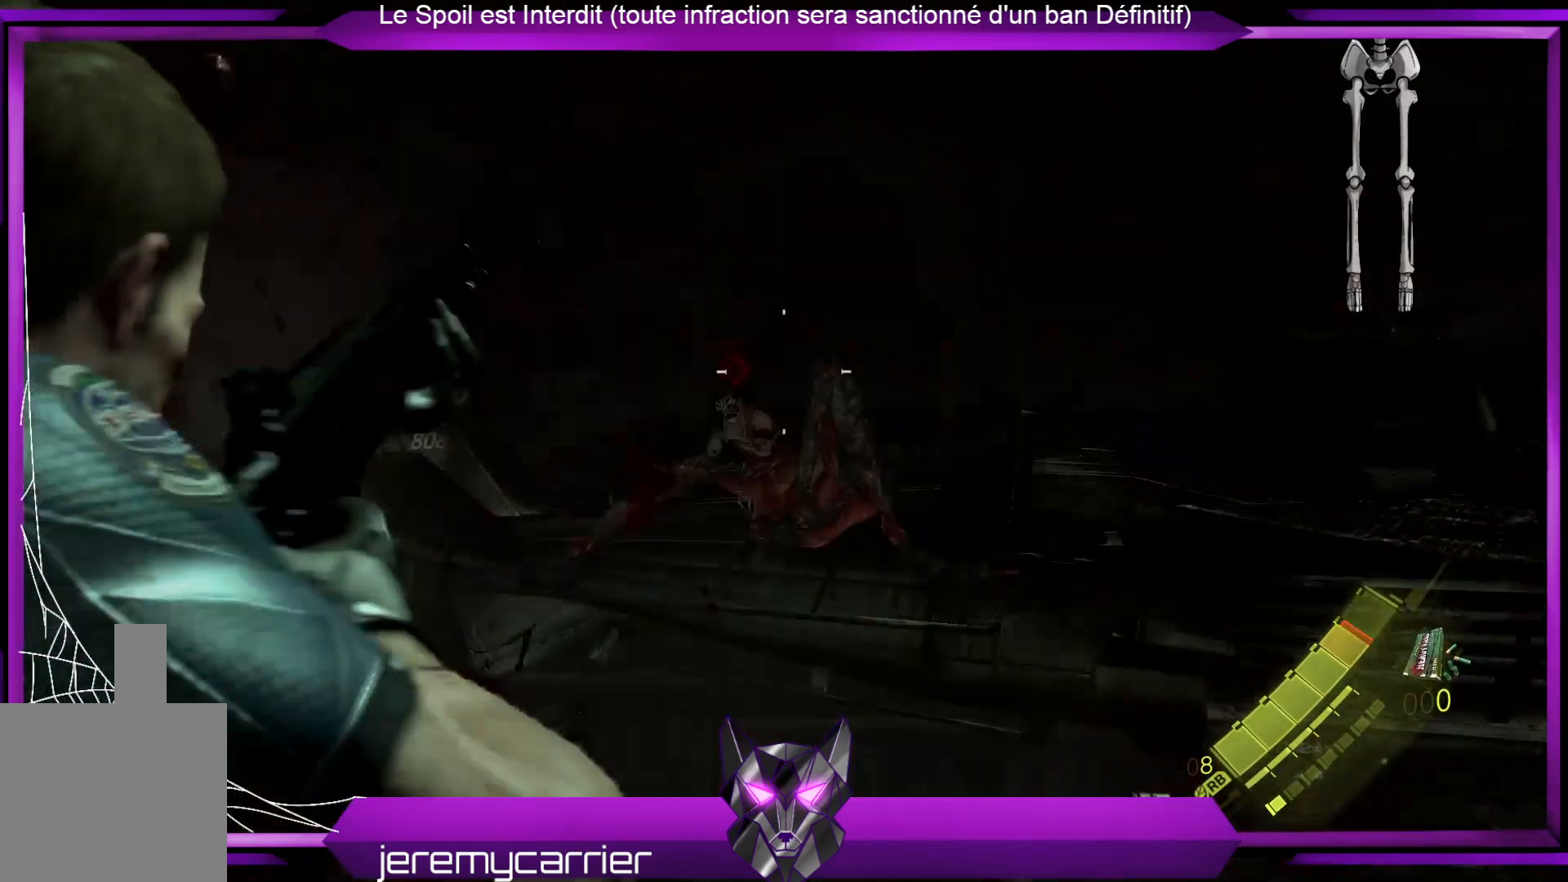
{"buttons": ["L2", "R2"], "left_stick": "up", "right_stick": "center", "events": [[33, "right_stick", "down"], [133, "left_stick", "center"], [133, "right_stick", "down-left"], [167, "R2", "down"], [234, "right_stick", "center"], [334, "left_stick", "up"], [367, "R2", "up"], [468, "R2", "down"]]}
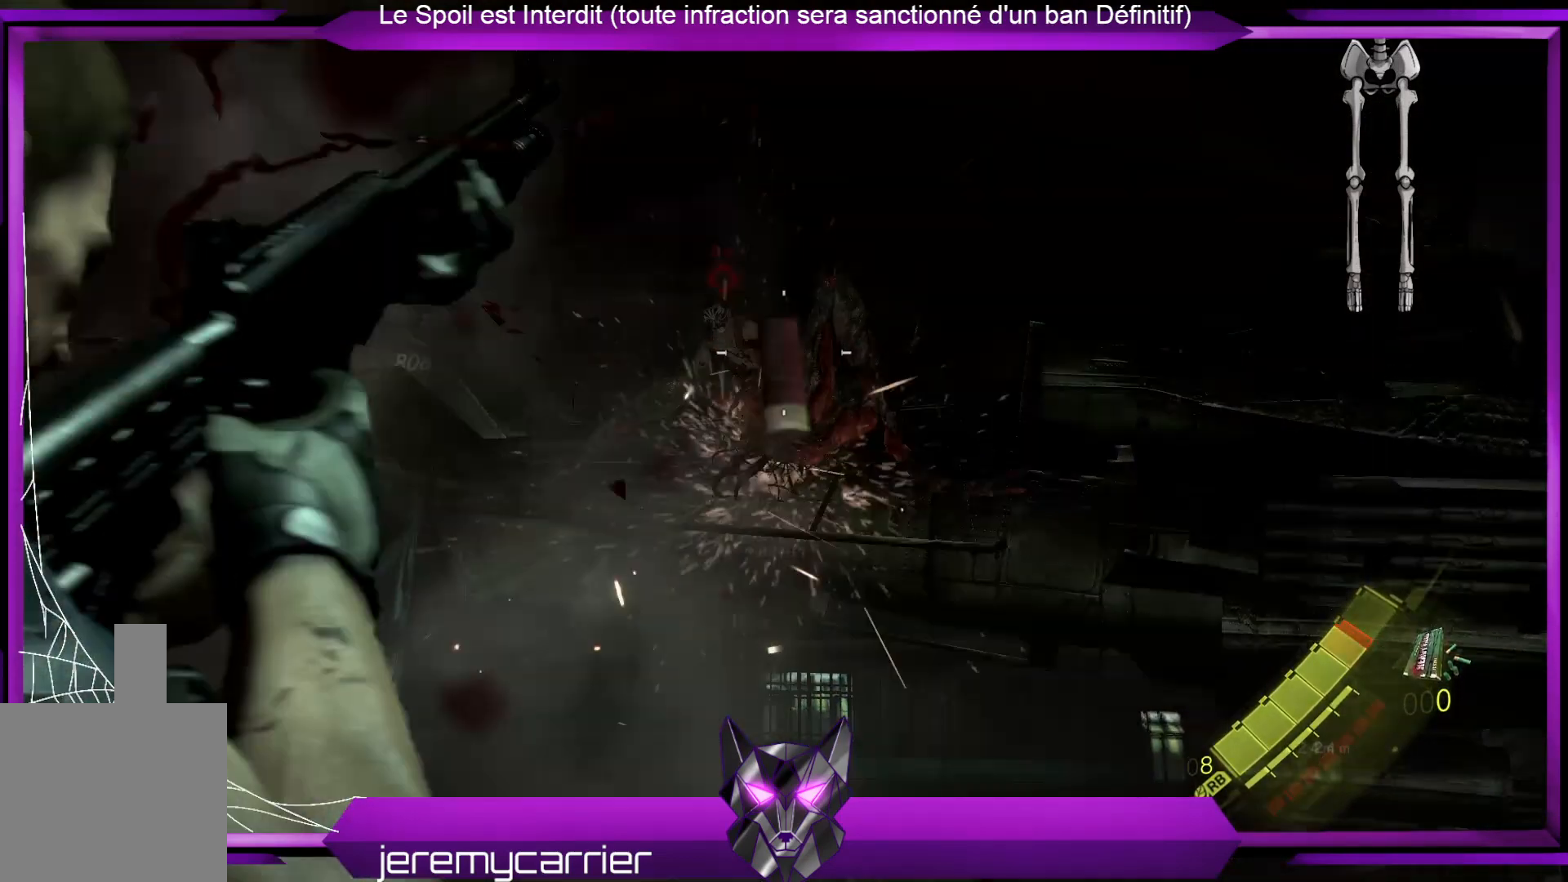
{"buttons": ["L2"], "left_stick": "up-left", "right_stick": "up-right", "events": [[134, "left_stick", "up-left"], [167, "R2", "up"], [501, "right_stick", "up-right"]]}
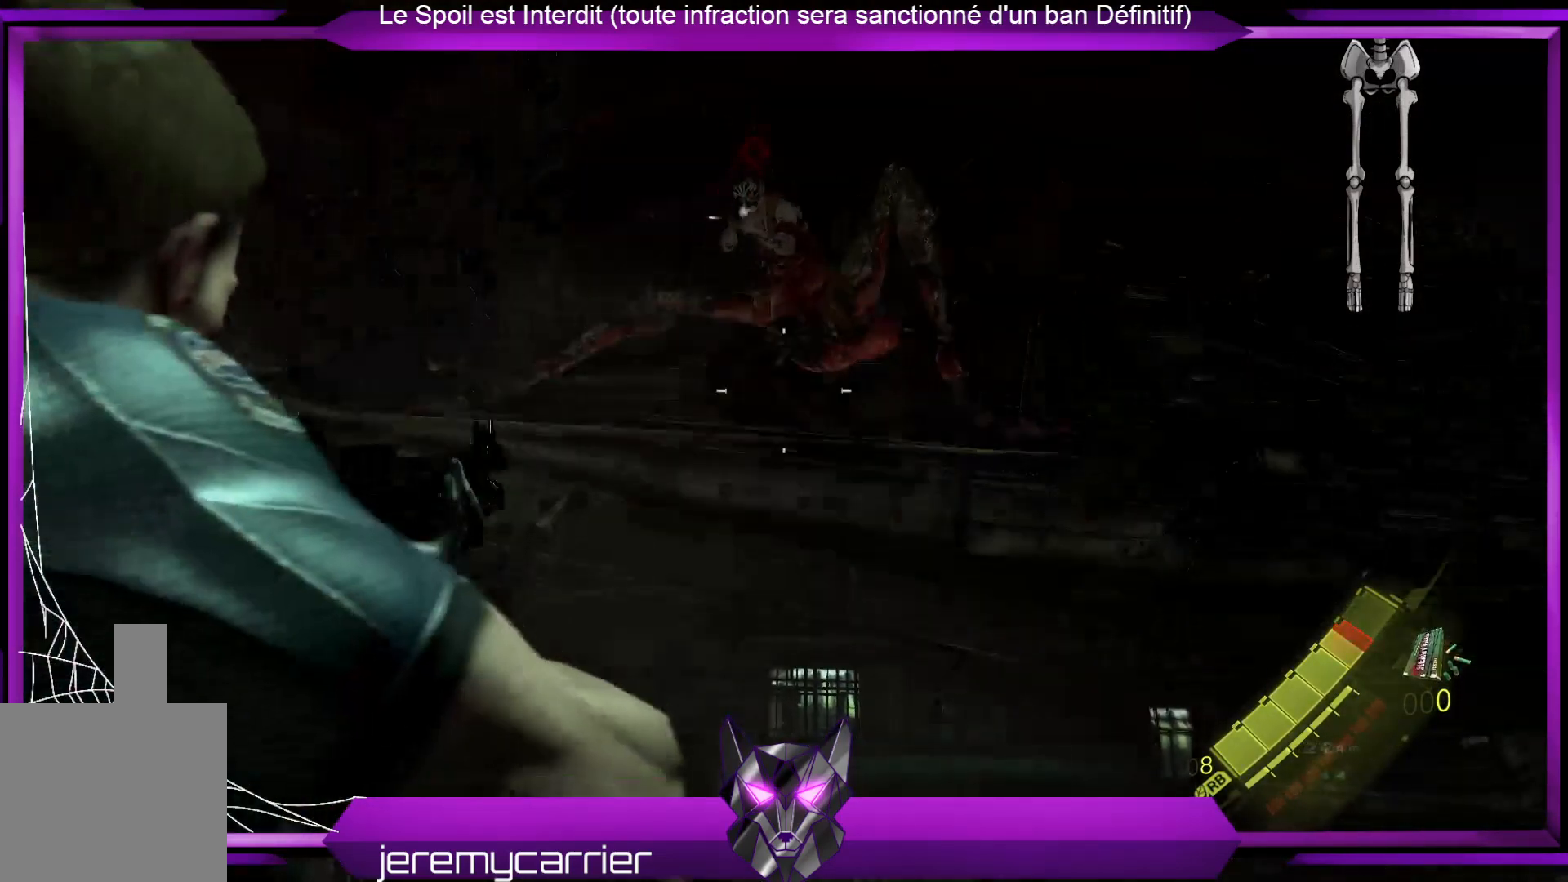
{"buttons": ["L2", "DPAD_RIGHT"], "left_stick": "center", "right_stick": "center", "events": [[201, "left_stick", "center"], [267, "right_stick", "center"], [401, "DPAD_RIGHT", "down"]]}
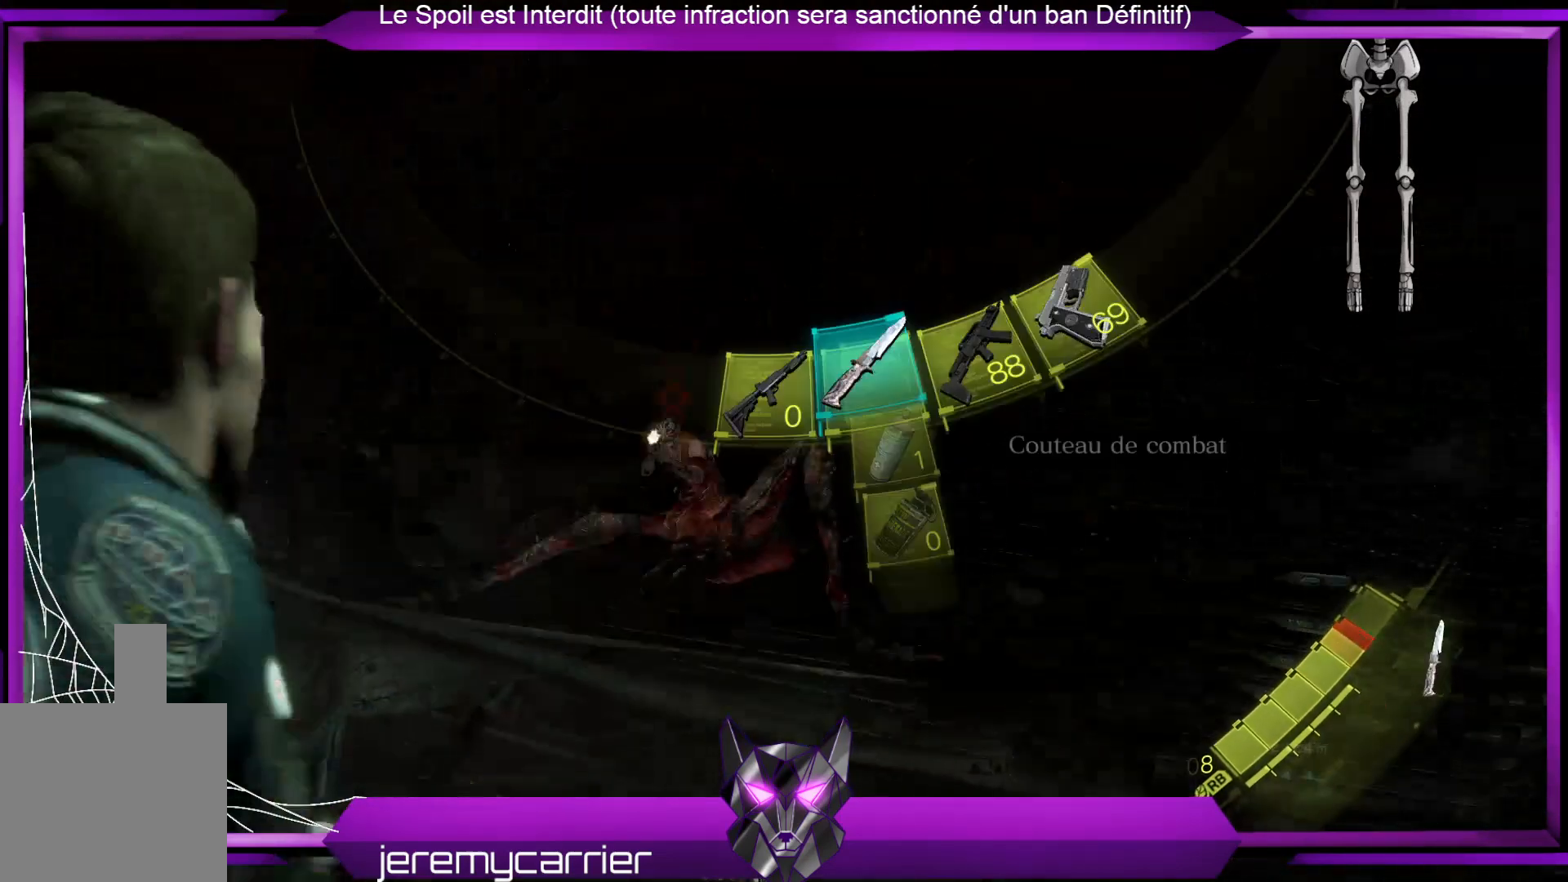
{"buttons": [], "left_stick": "center", "right_stick": "center", "events": [[34, "DPAD_RIGHT", "up"], [201, "L2", "up"]]}
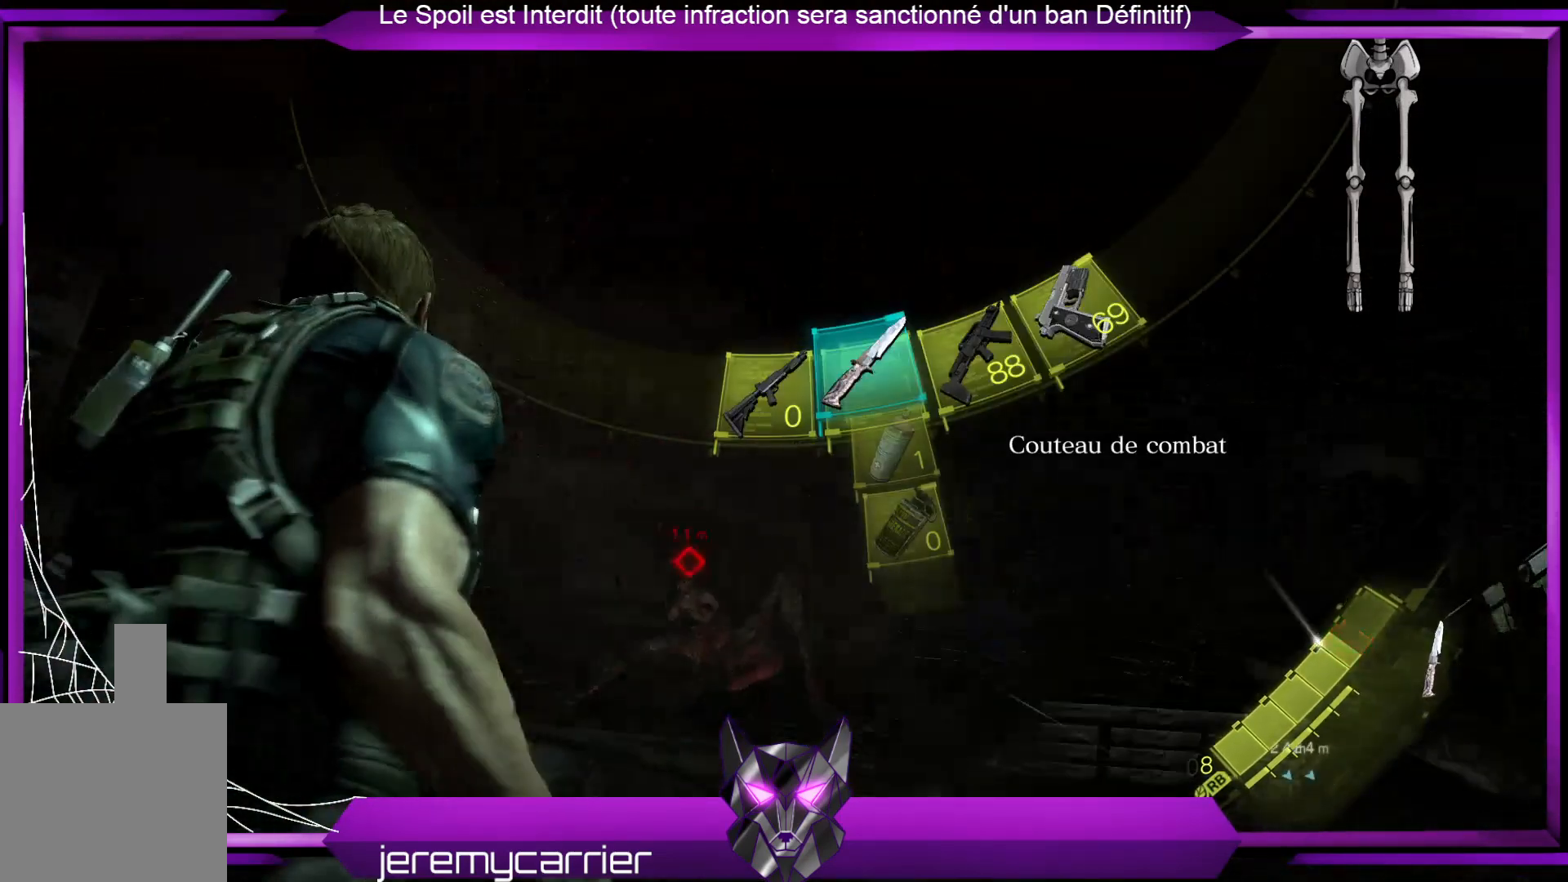
{"buttons": ["L2"], "left_stick": "center", "right_stick": "center", "events": [[100, "DPAD_RIGHT", "down"], [233, "DPAD_RIGHT", "up"], [501, "L2", "down"]]}
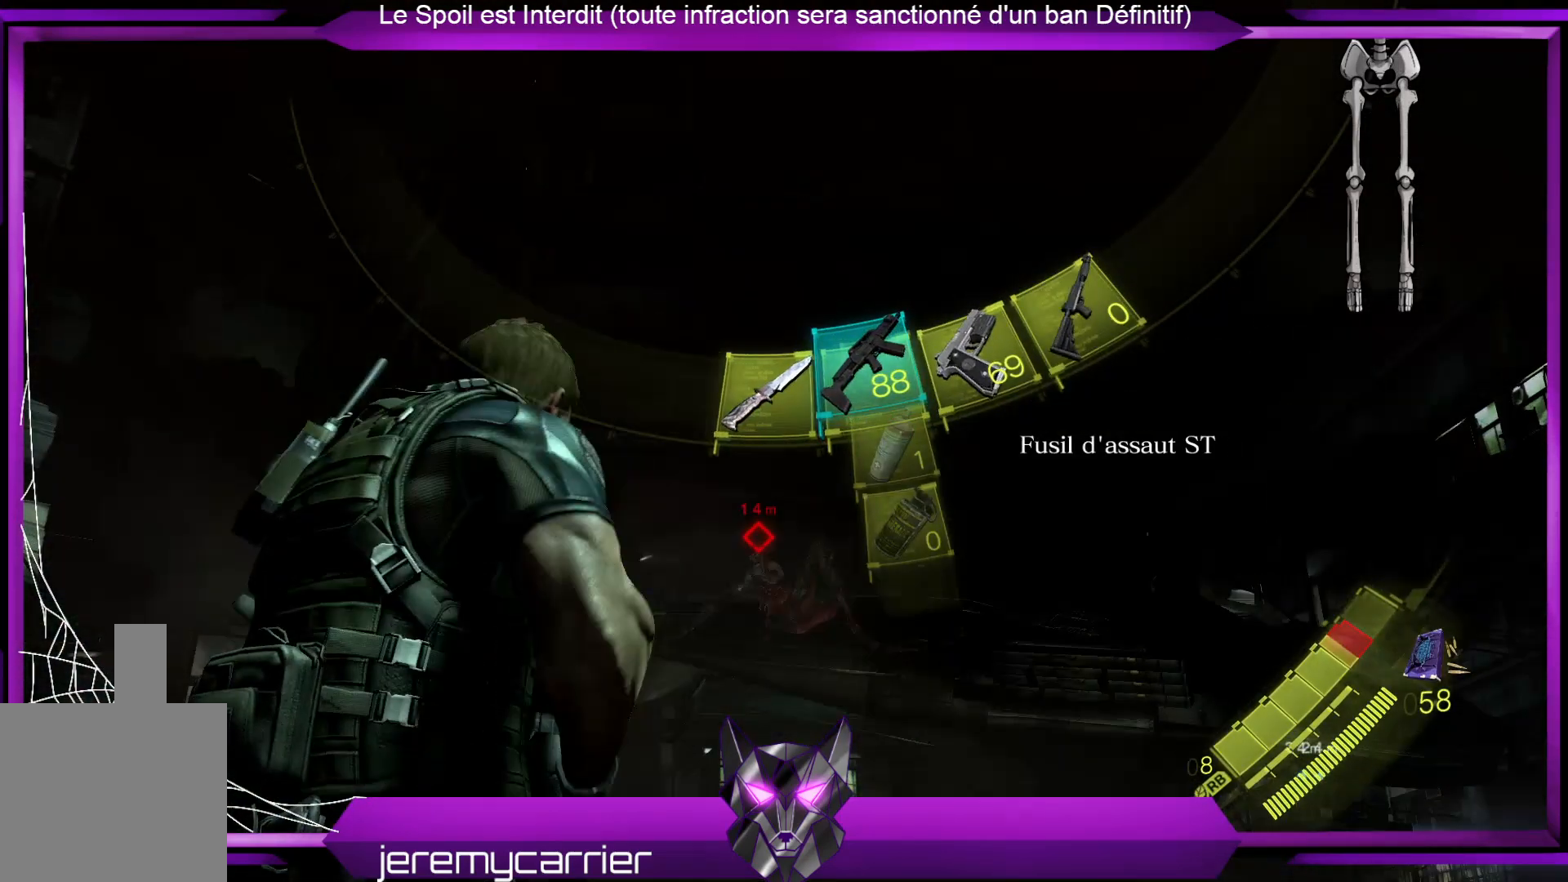
{"buttons": ["L2"], "left_stick": "up", "right_stick": "center", "events": [[133, "right_stick", "down"], [234, "right_stick", "down-right"], [401, "left_stick", "up"], [434, "right_stick", "center"]]}
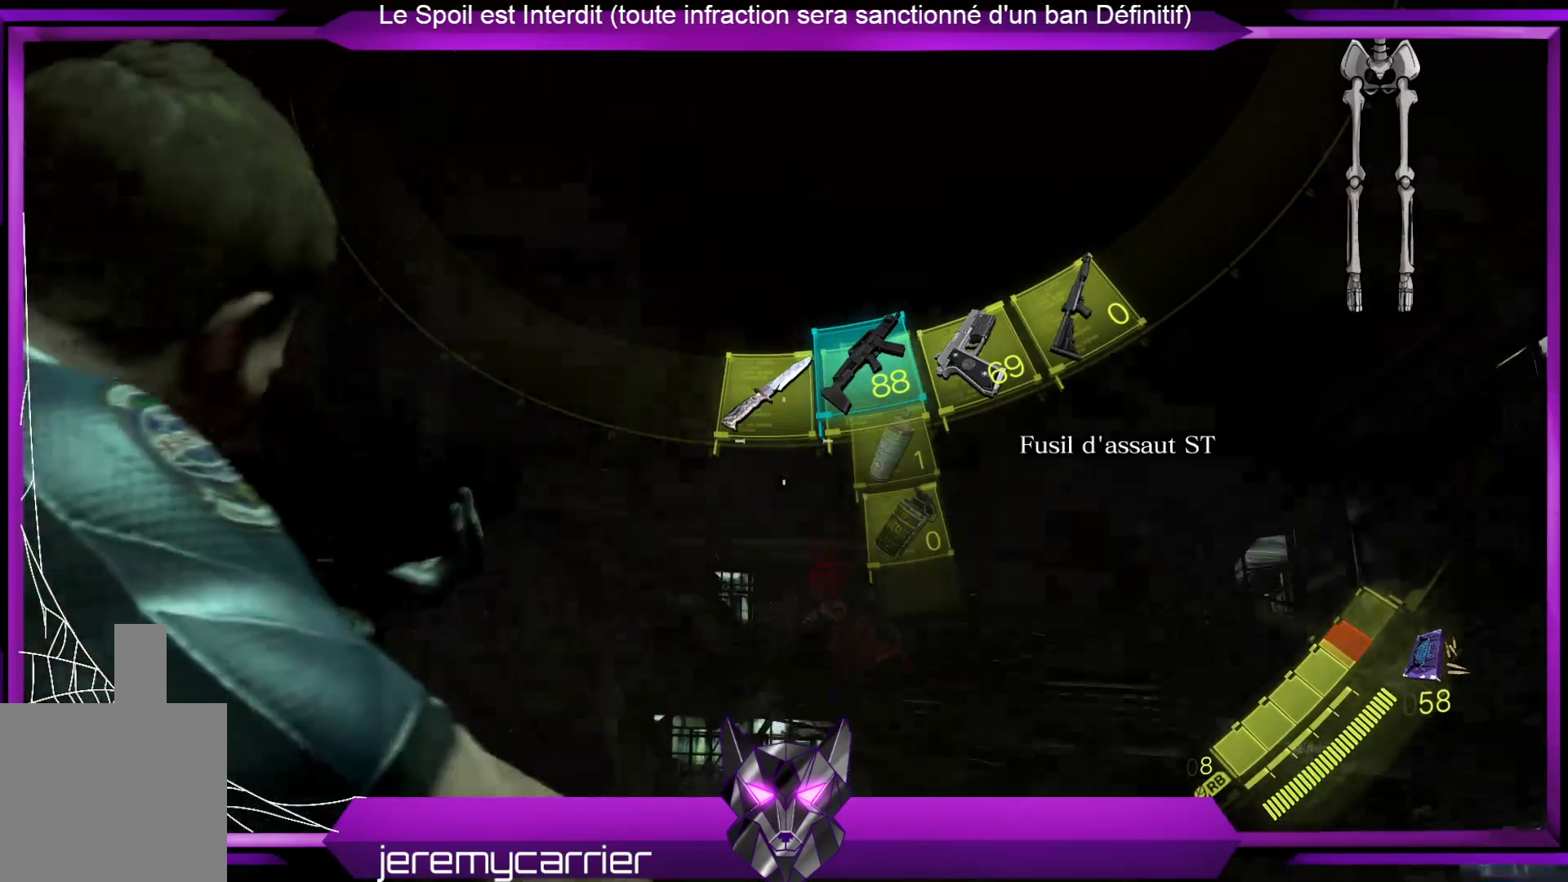
{"buttons": ["L2"], "left_stick": "up", "right_stick": "down", "events": [[33, "right_stick", "down-right"], [334, "right_stick", "center"], [501, "right_stick", "down"]]}
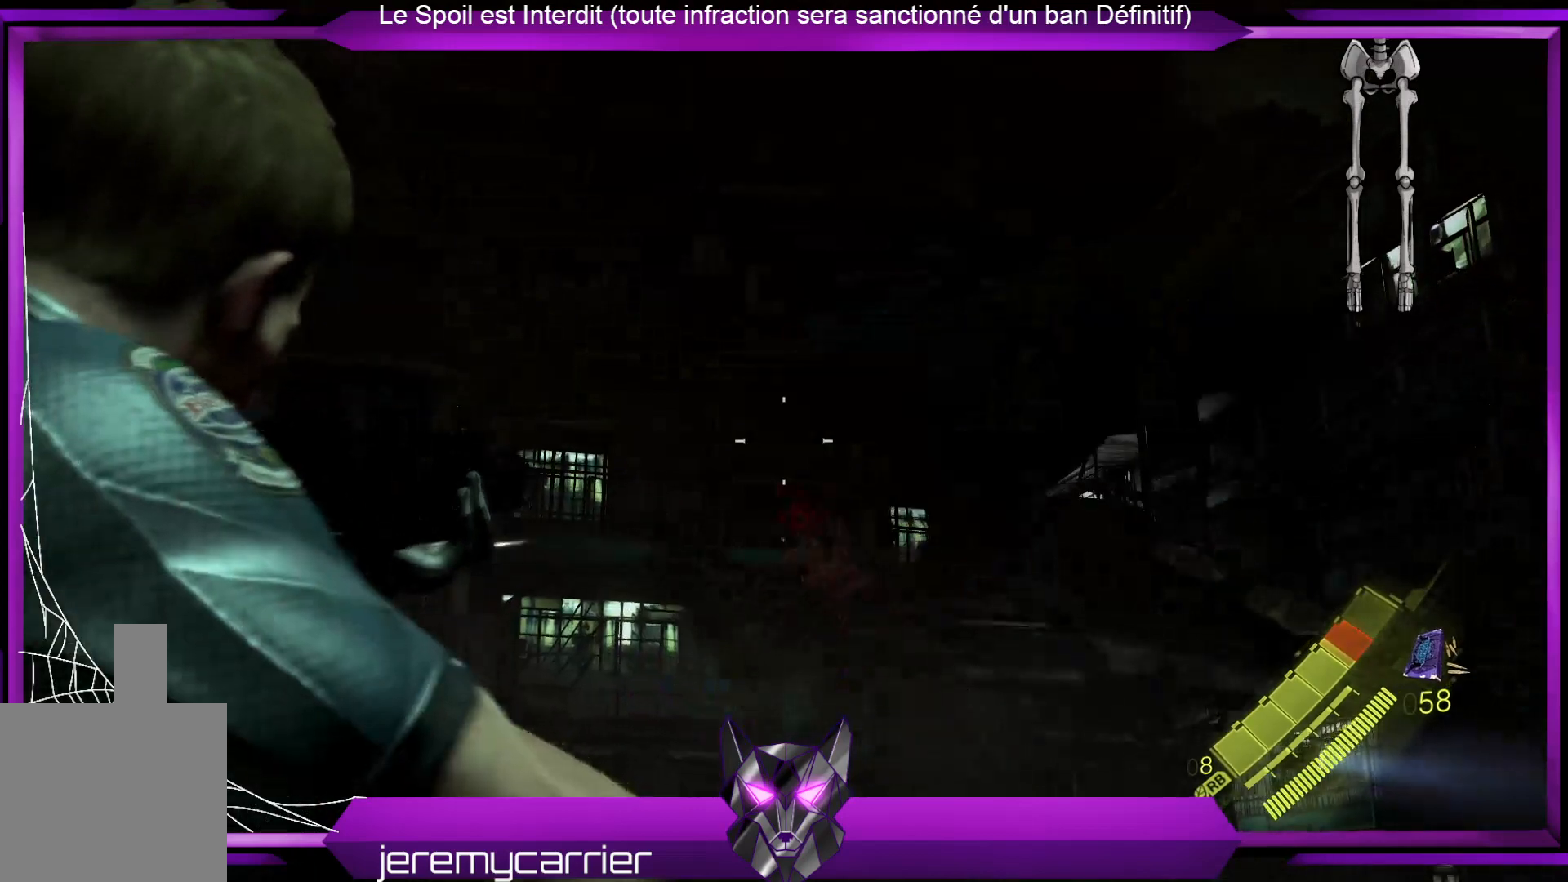
{"buttons": ["L2", "R2"], "left_stick": "center", "right_stick": "center", "events": [[34, "left_stick", "center"], [34, "right_stick", "down-right"], [334, "R2", "down"], [468, "right_stick", "center"]]}
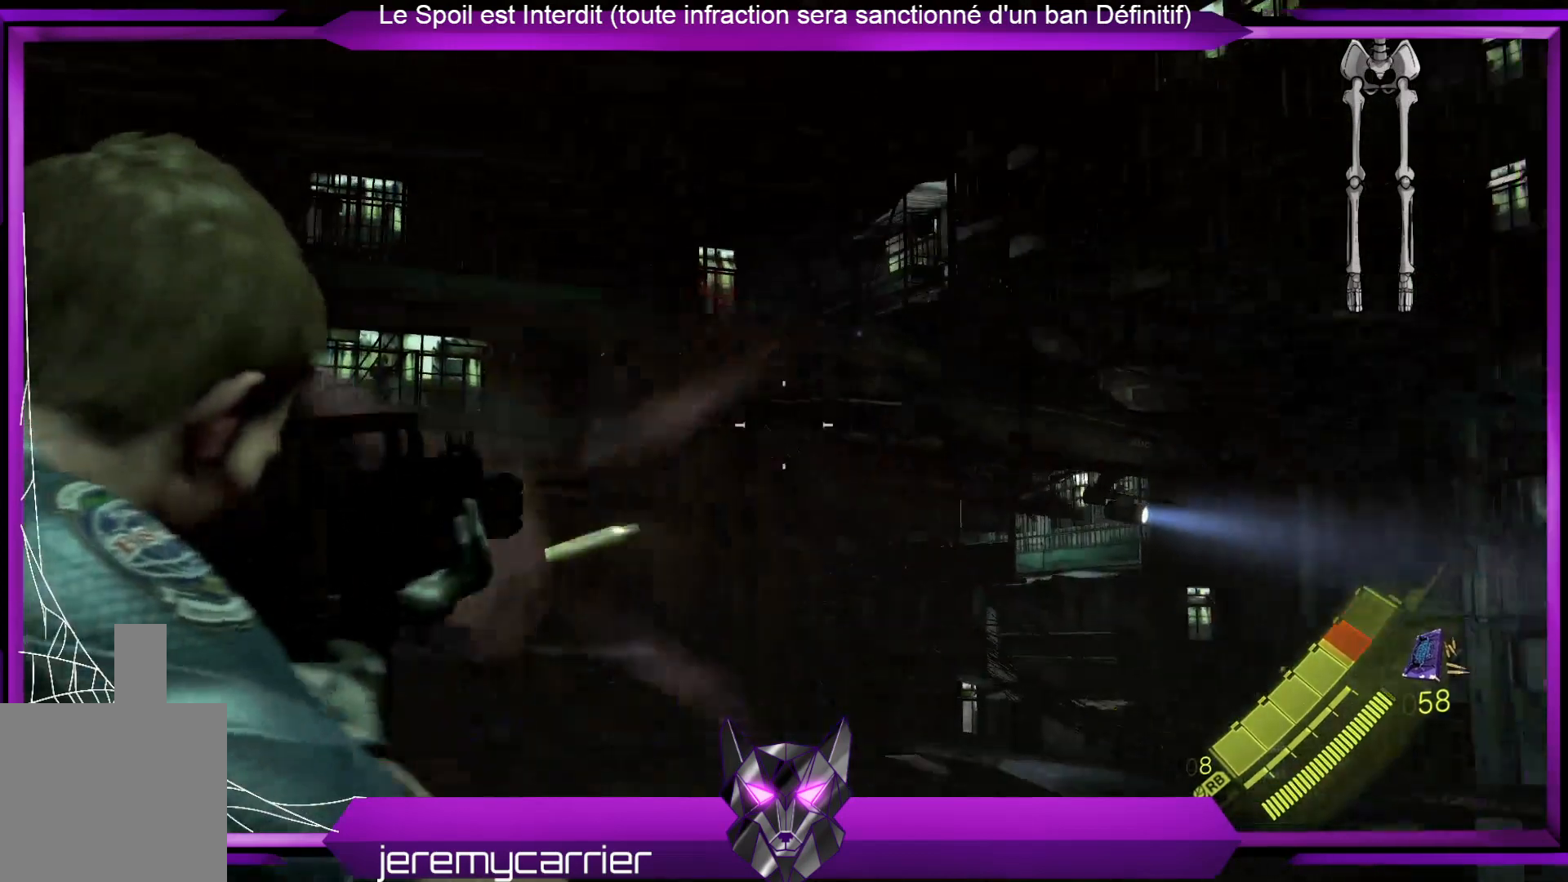
{"buttons": ["L2", "R2"], "left_stick": "center", "right_stick": "center", "events": [[168, "right_stick", "up-left"], [301, "right_stick", "center"]]}
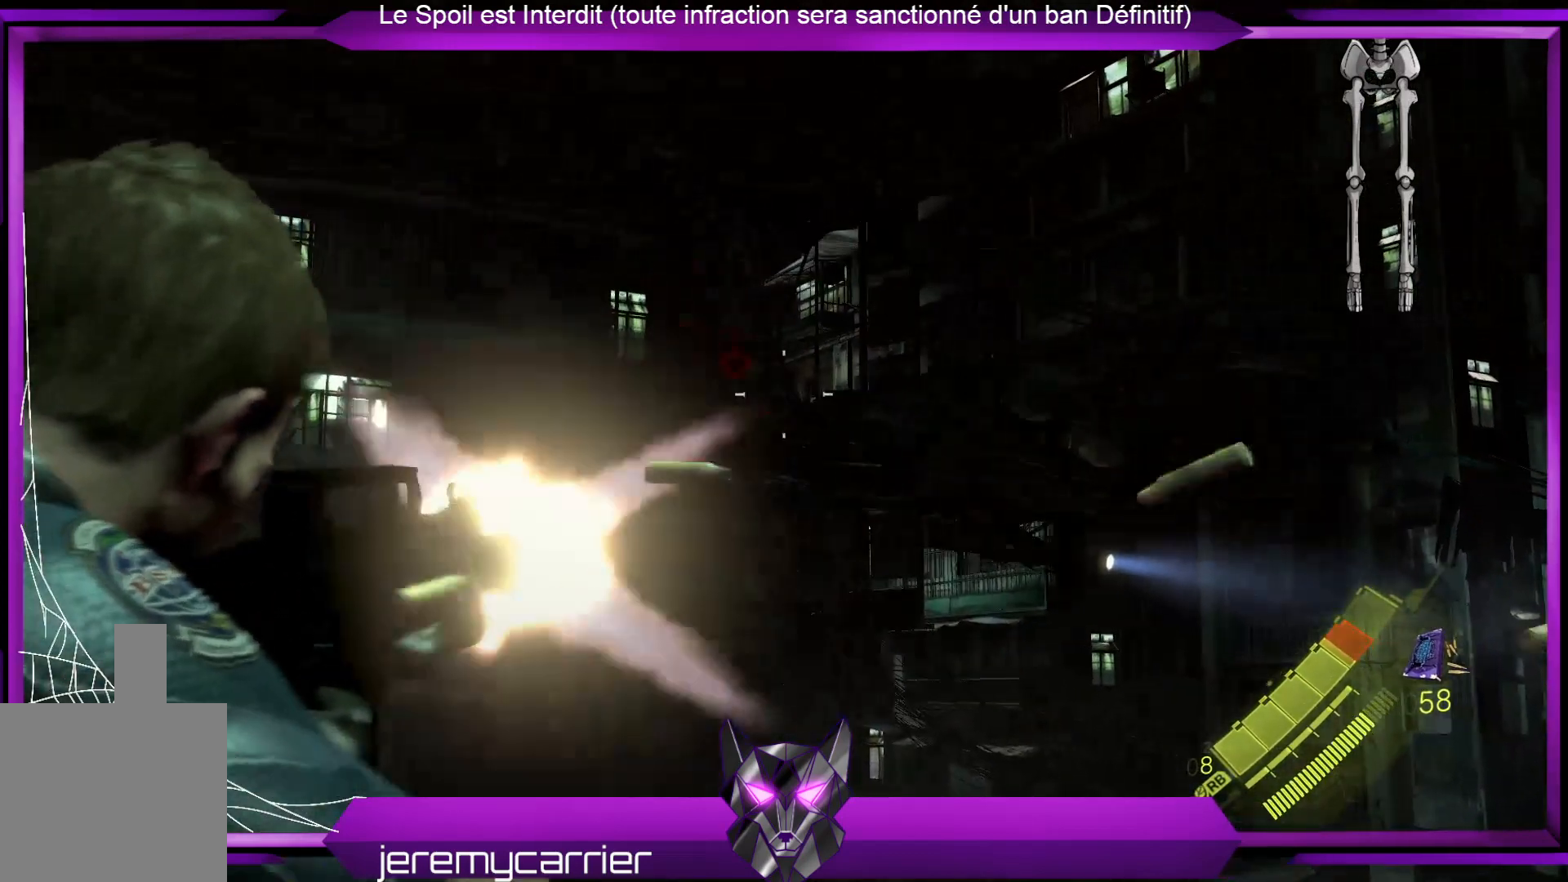
{"buttons": ["L2", "R2"], "left_stick": "center", "right_stick": "down-right", "events": [[368, "right_stick", "down-right"]]}
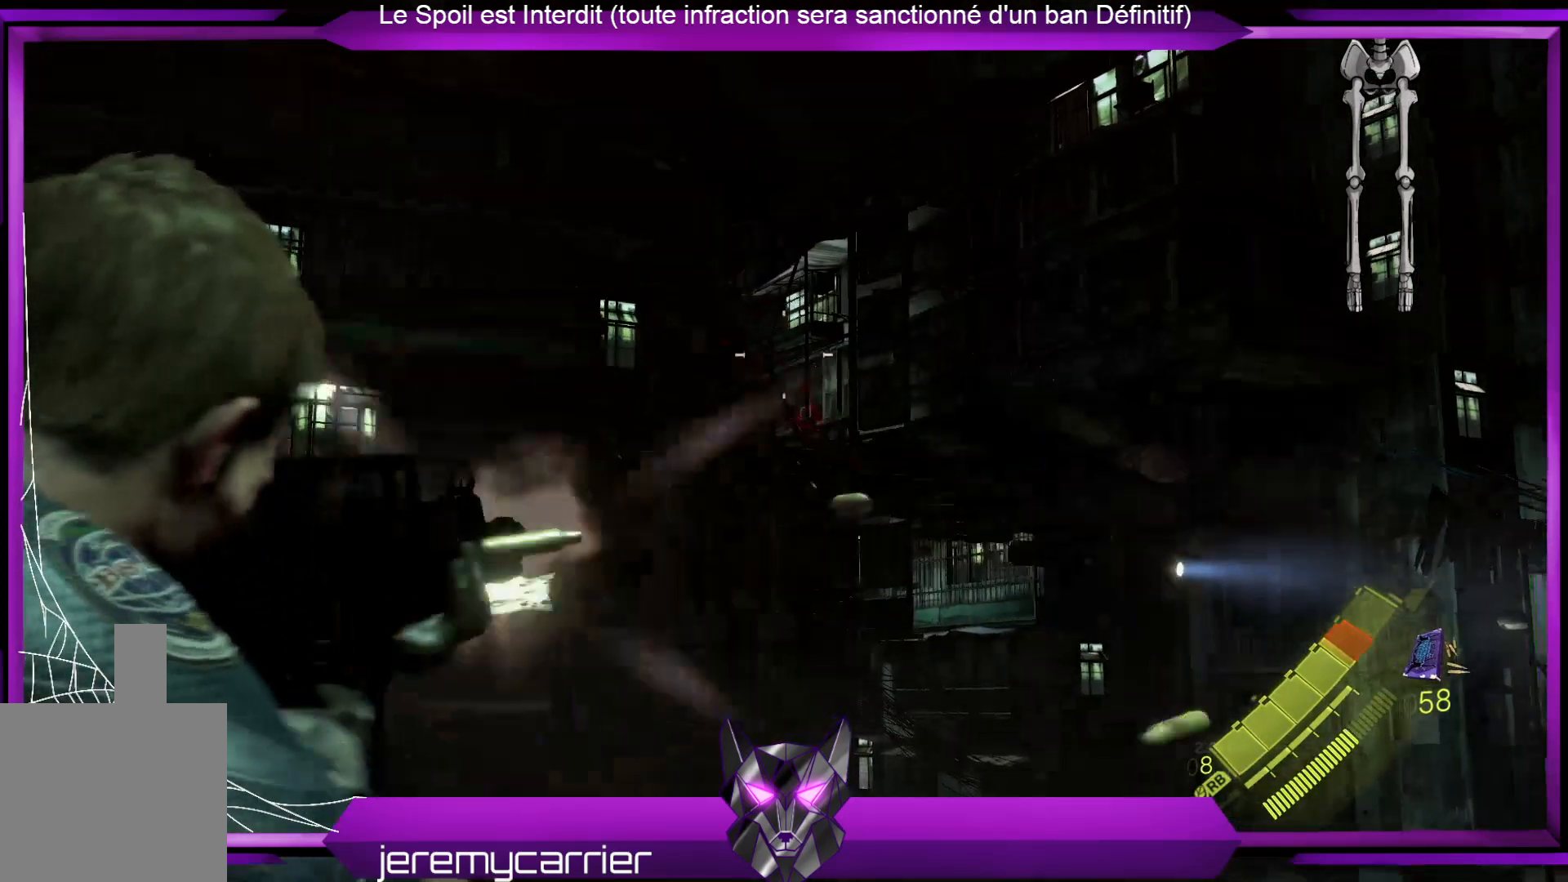
{"buttons": ["L2"], "left_stick": "center", "right_stick": "center", "events": [[67, "right_stick", "center"], [201, "R2", "up"], [234, "right_stick", "right"], [335, "right_stick", "center"]]}
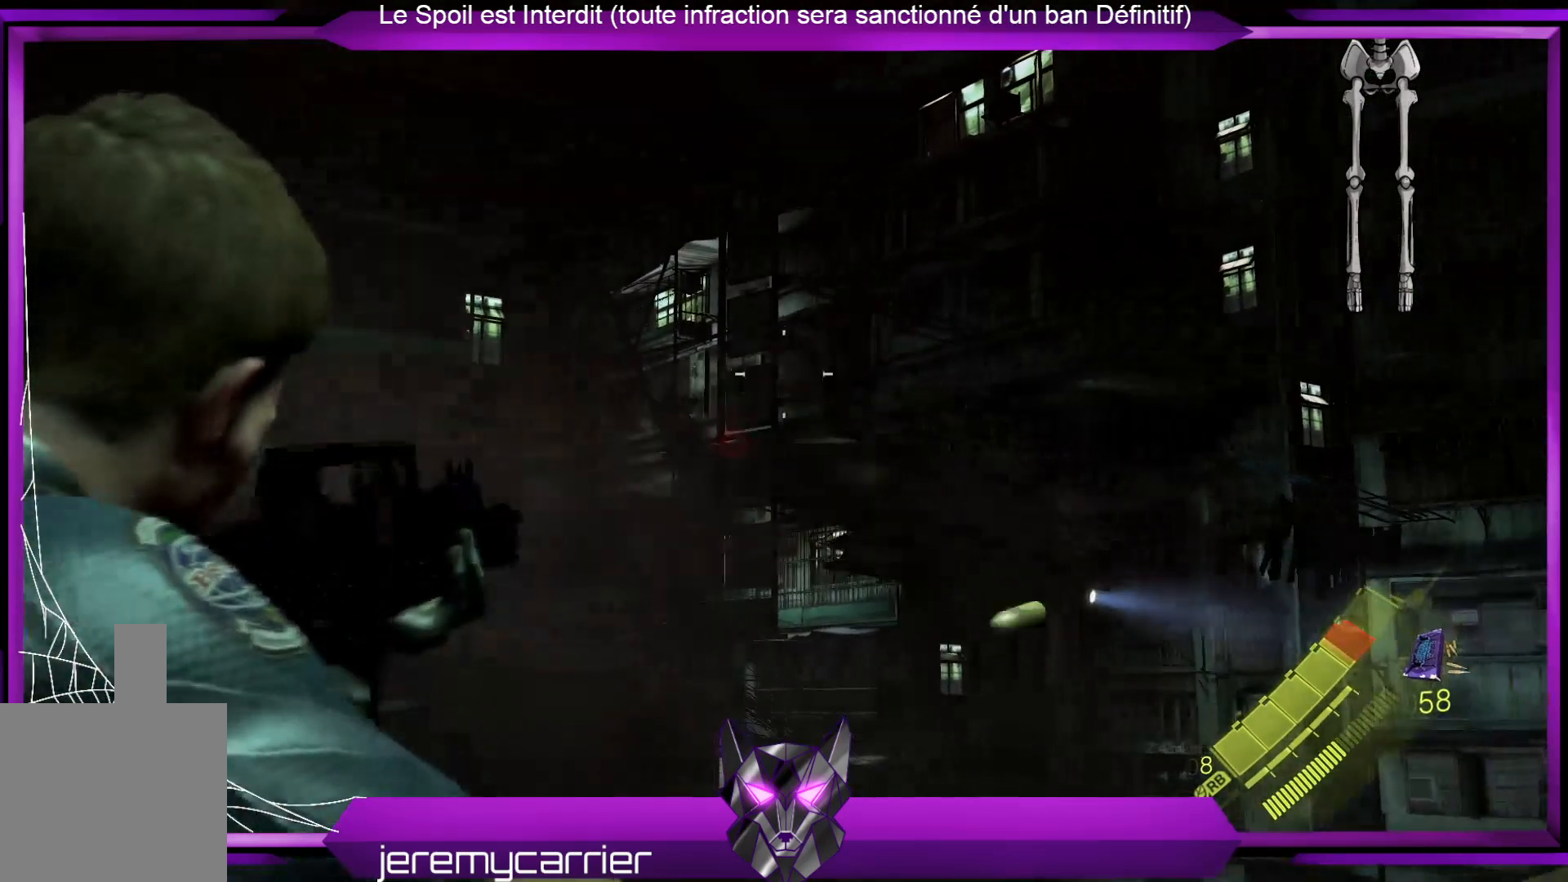
{"buttons": ["L2"], "left_stick": "center", "right_stick": "down", "events": [[133, "right_stick", "down"], [300, "right_stick", "center"], [468, "right_stick", "down"]]}
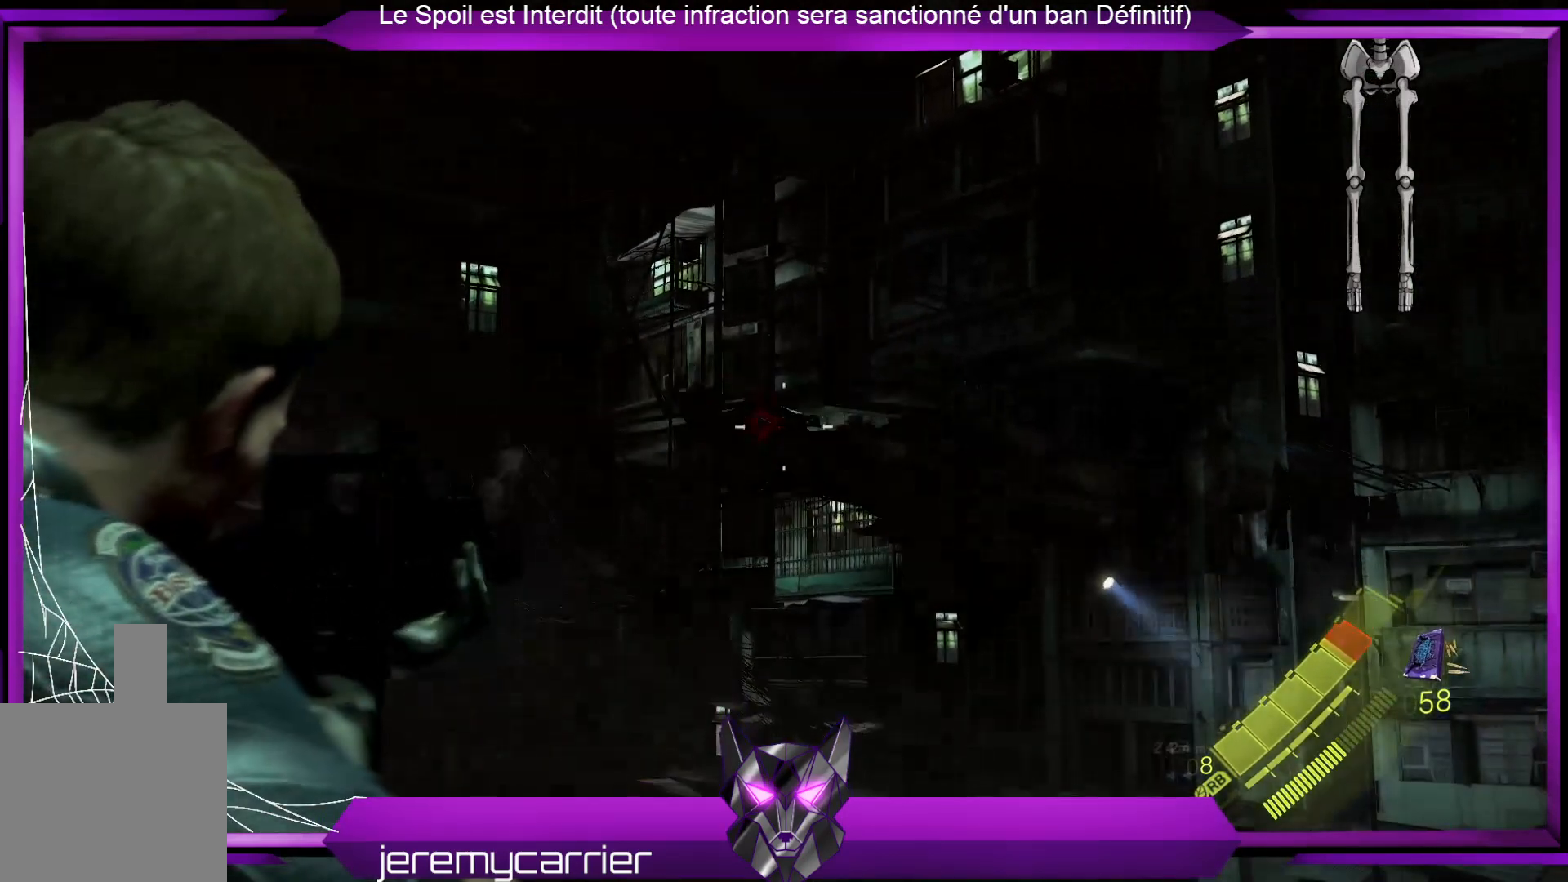
{"buttons": ["L2", "R2"], "left_stick": "center", "right_stick": "center", "events": [[134, "R2", "down"], [134, "right_stick", "center"], [301, "right_stick", "down-right"], [468, "right_stick", "center"]]}
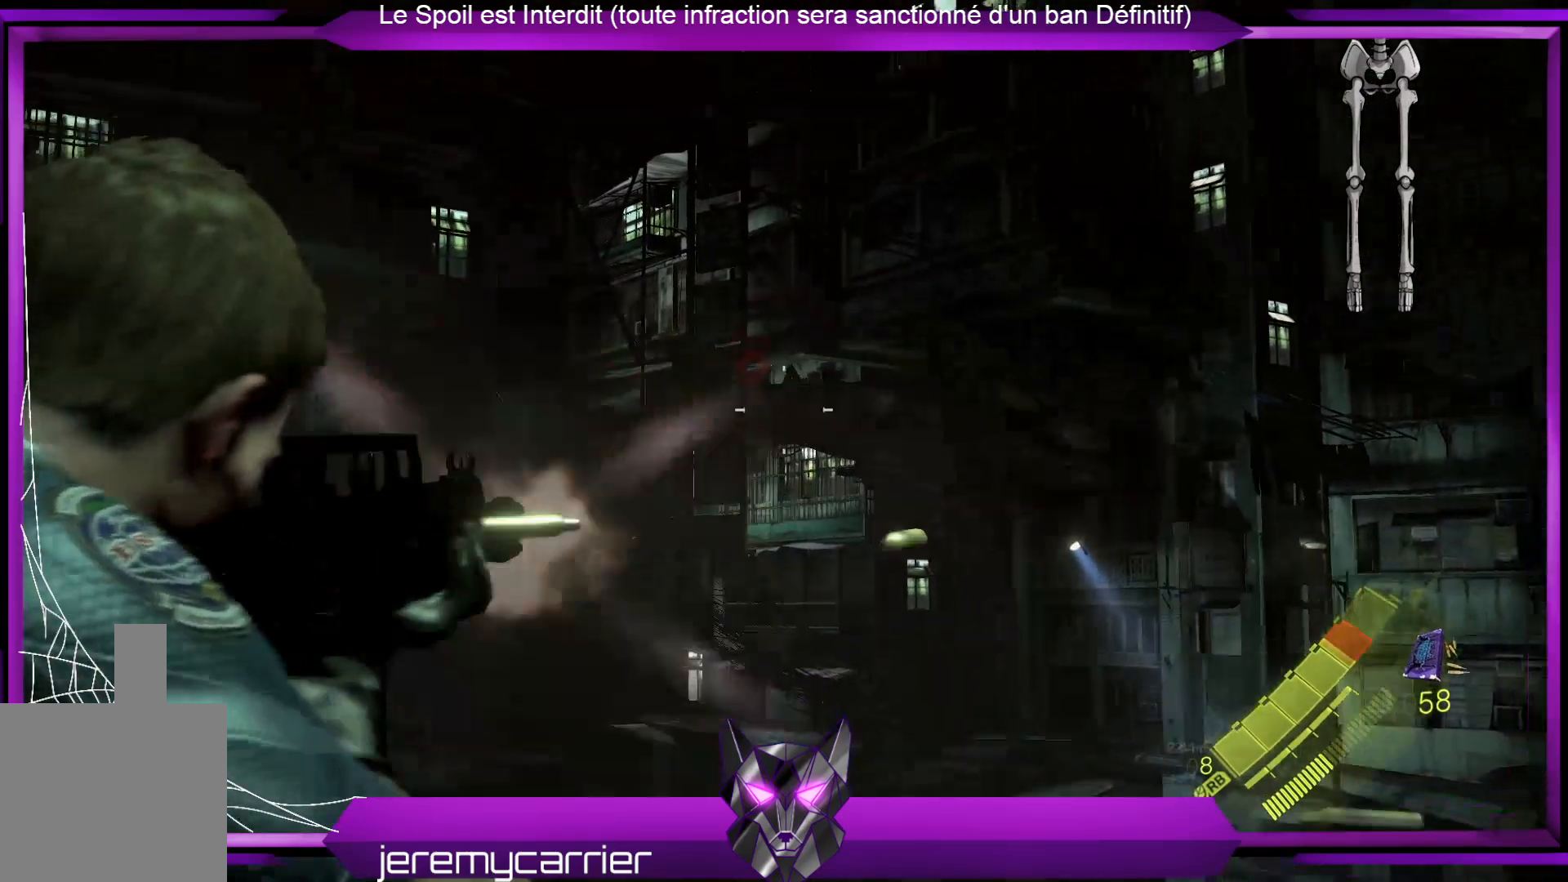
{"buttons": ["L2", "R2"], "left_stick": "center", "right_stick": "center", "events": [[234, "right_stick", "up"], [301, "right_stick", "up-left"], [401, "right_stick", "center"]]}
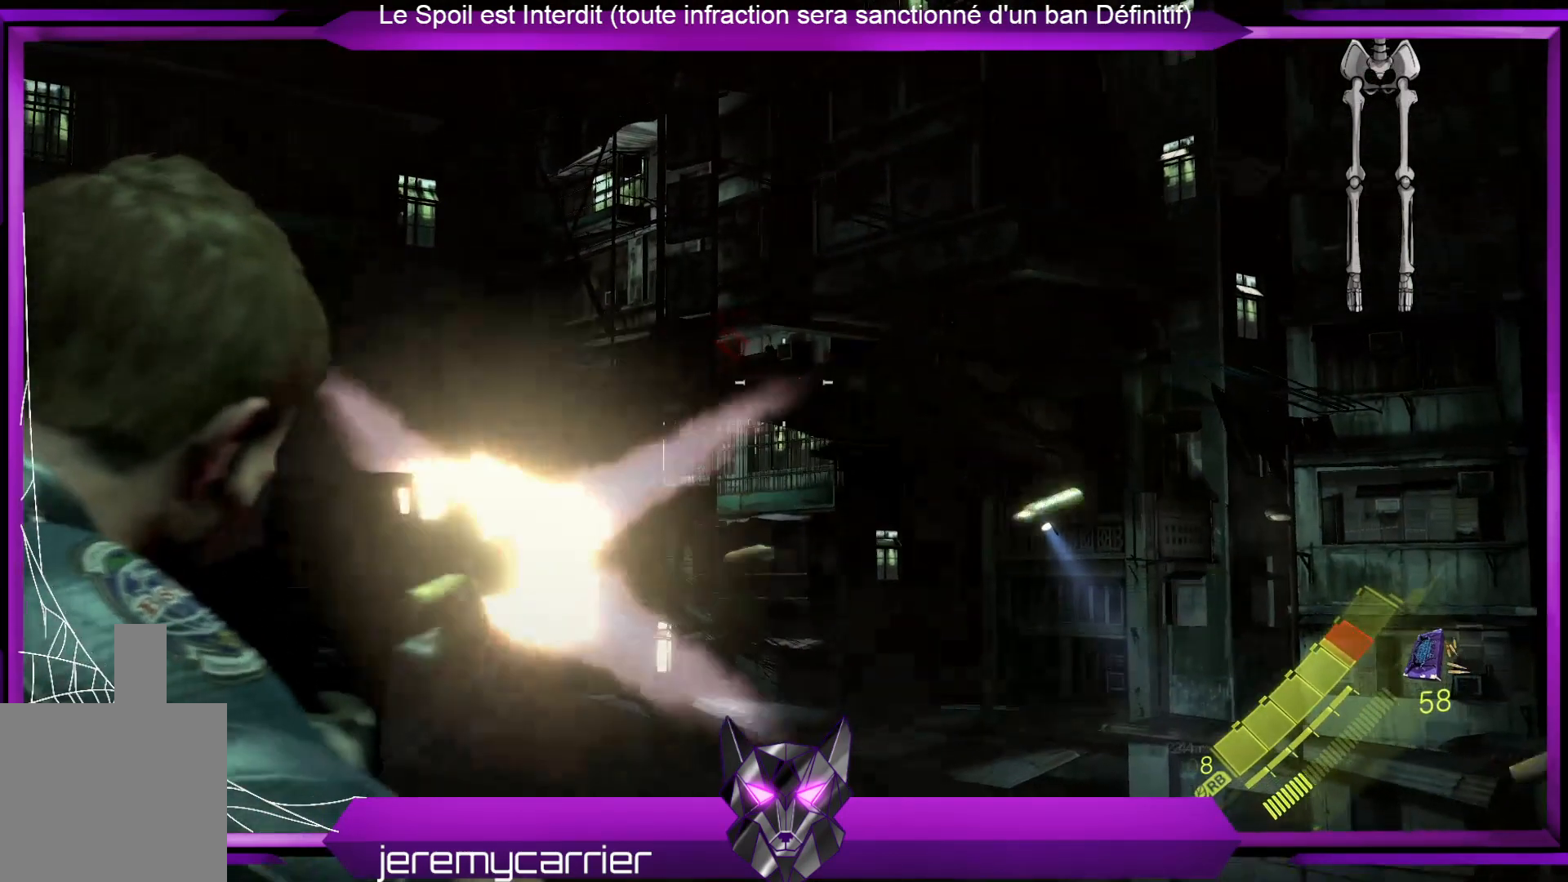
{"buttons": ["L2", "R2"], "left_stick": "center", "right_stick": "down", "events": [[101, "right_stick", "up-left"], [167, "right_stick", "center"], [435, "right_stick", "down"]]}
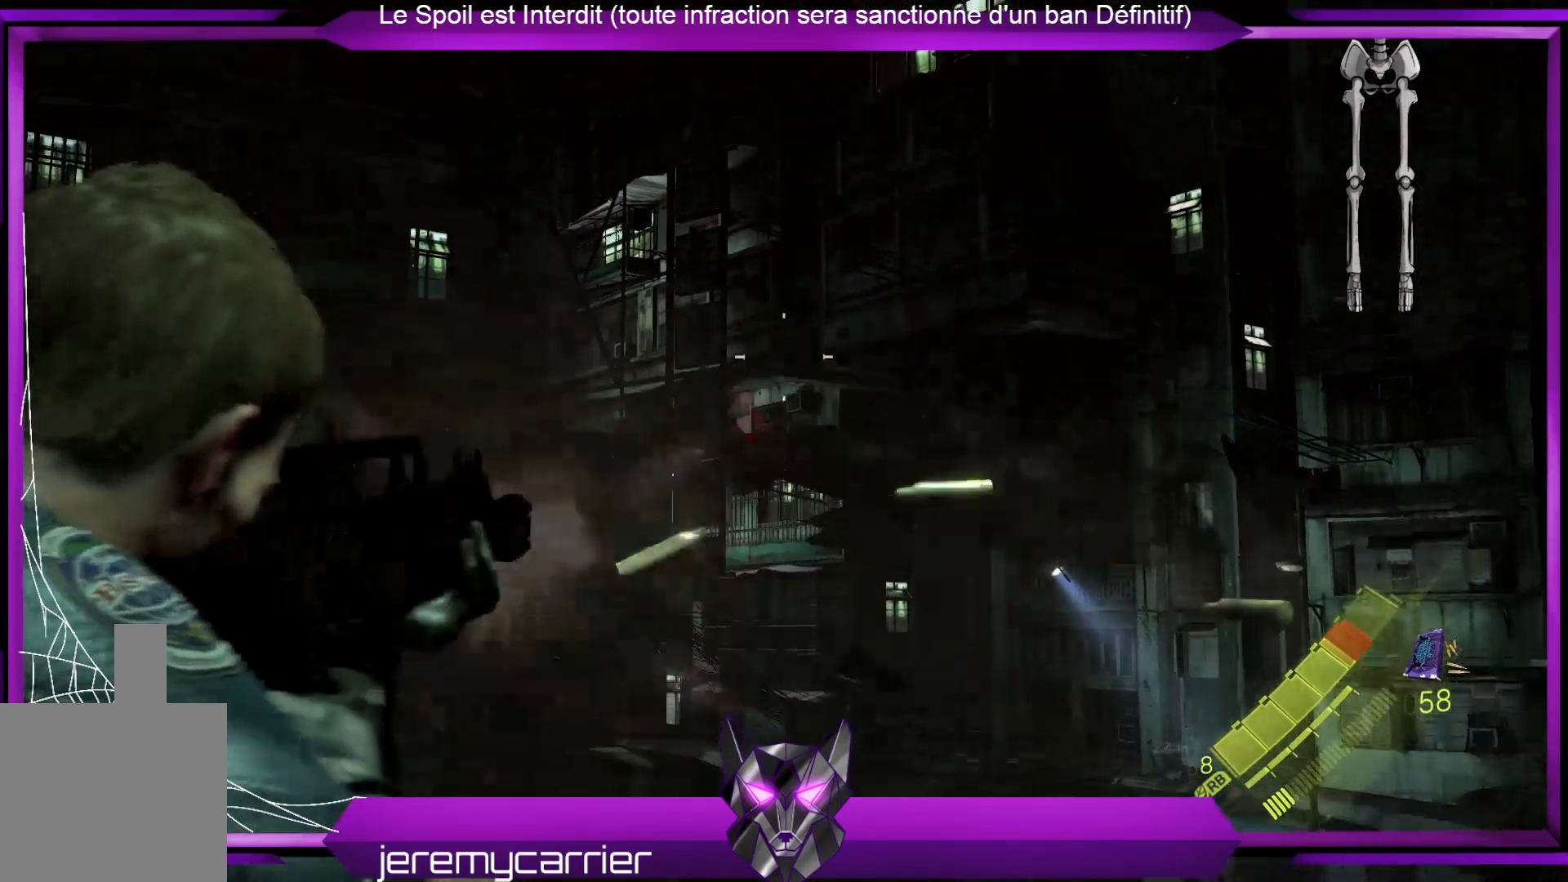
{"buttons": ["L2"], "left_stick": "left", "right_stick": "center", "events": [[100, "right_stick", "center"], [167, "R2", "up"], [501, "left_stick", "left"]]}
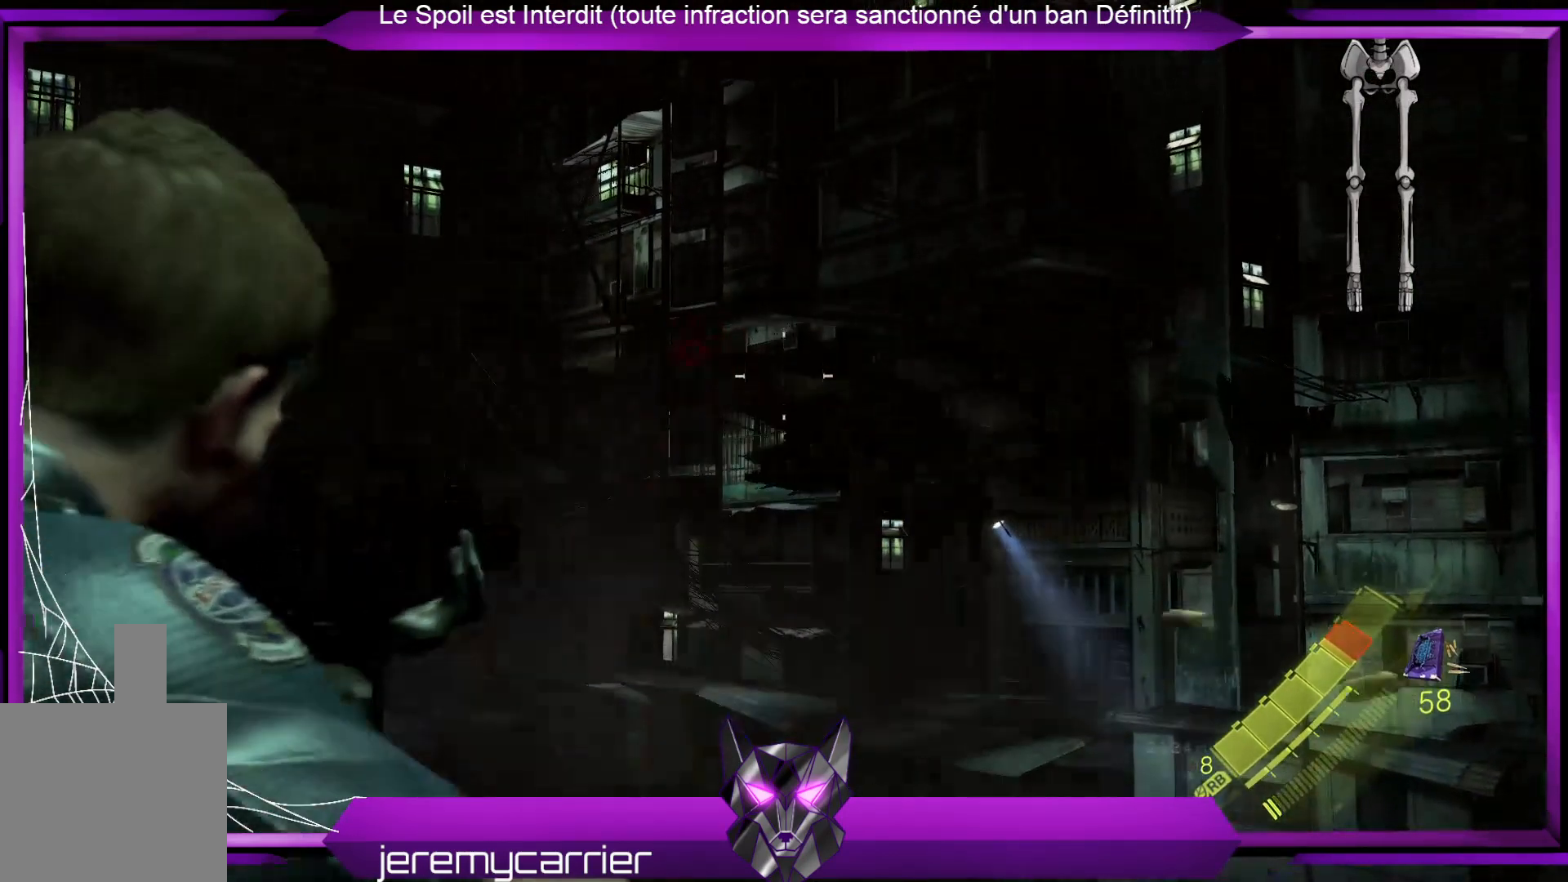
{"buttons": ["L2"], "left_stick": "left", "right_stick": "up-left", "events": [[133, "right_stick", "up-left"], [267, "right_stick", "center"], [501, "right_stick", "up-left"]]}
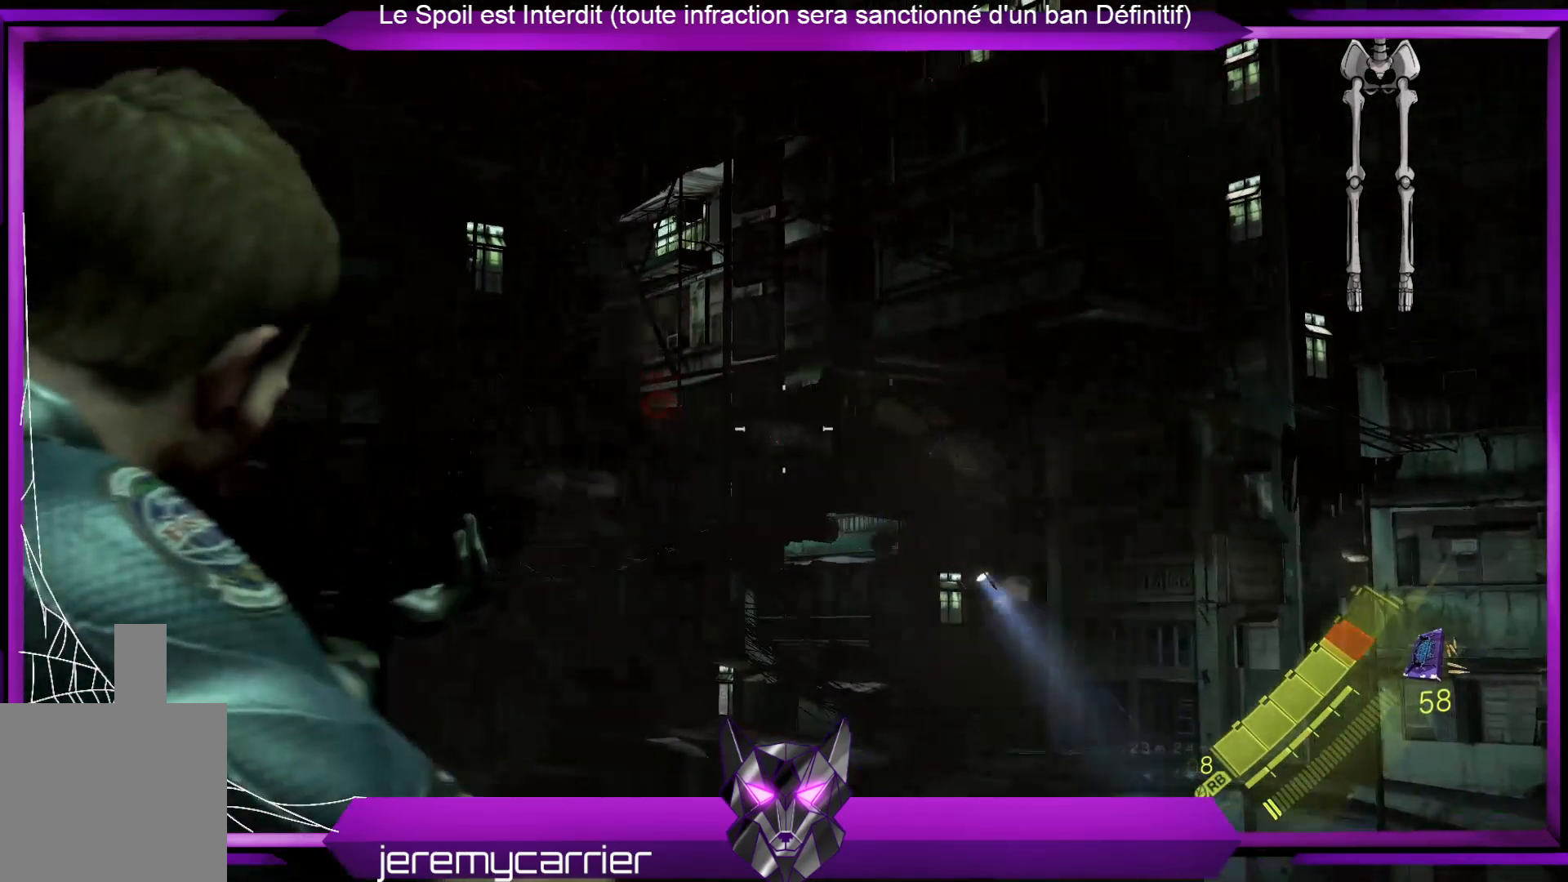
{"buttons": ["L2"], "left_stick": "left", "right_stick": "center", "events": [[67, "right_stick", "left"], [234, "right_stick", "down-left"], [334, "right_stick", "center"]]}
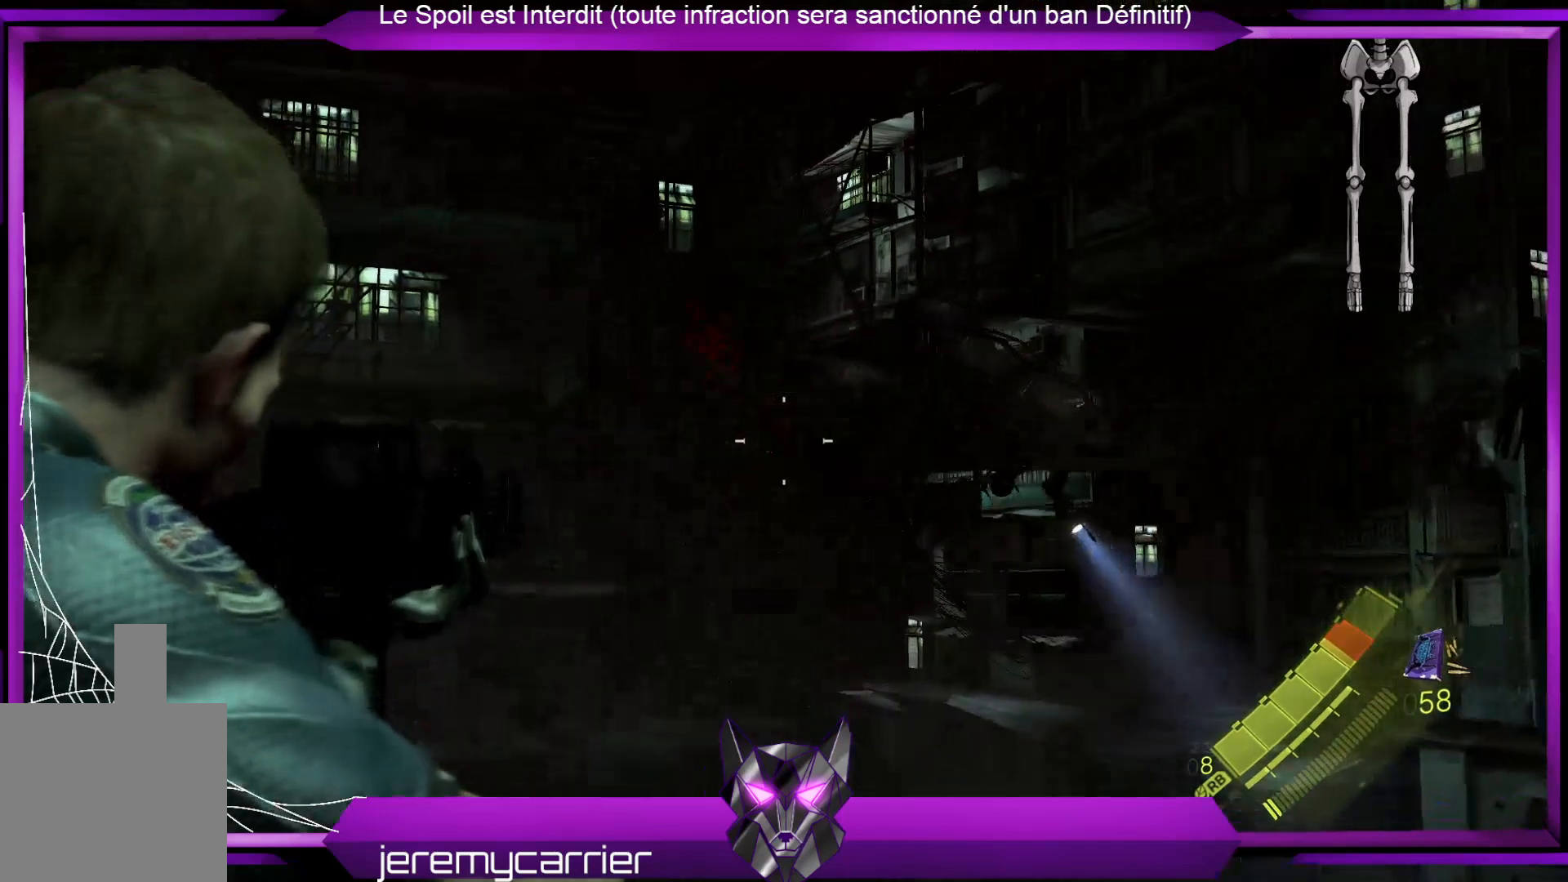
{"buttons": ["L2"], "left_stick": "down-left", "right_stick": "center", "events": [[67, "left_stick", "down-left"], [100, "right_stick", "left"], [334, "right_stick", "center"]]}
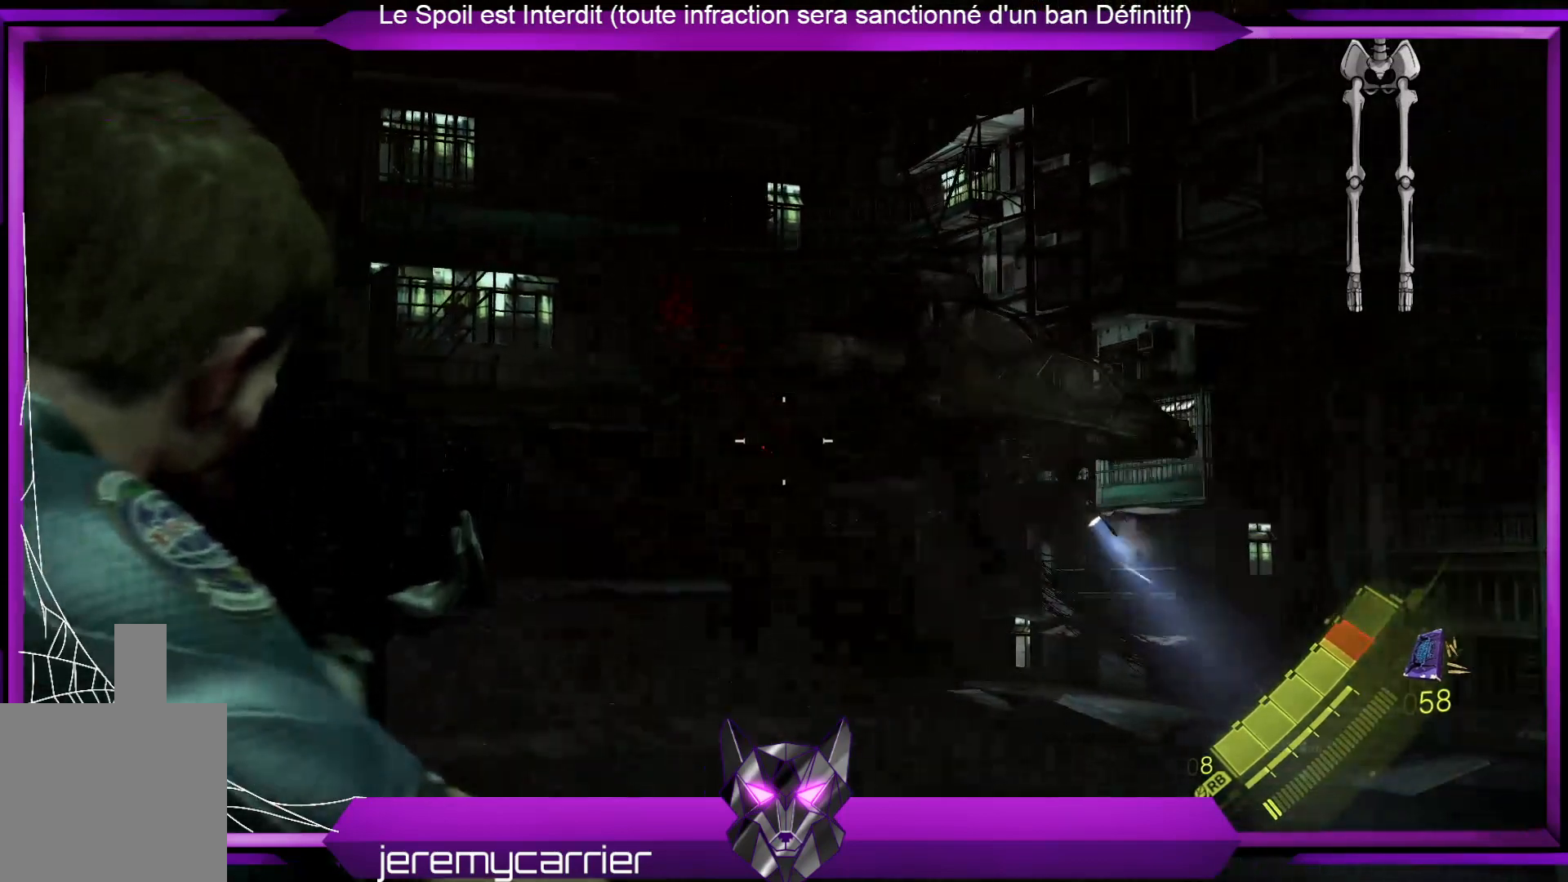
{"buttons": ["L2"], "left_stick": "down-left", "right_stick": "left", "events": [[67, "right_stick", "up-left"], [234, "right_stick", "center"], [435, "right_stick", "left"]]}
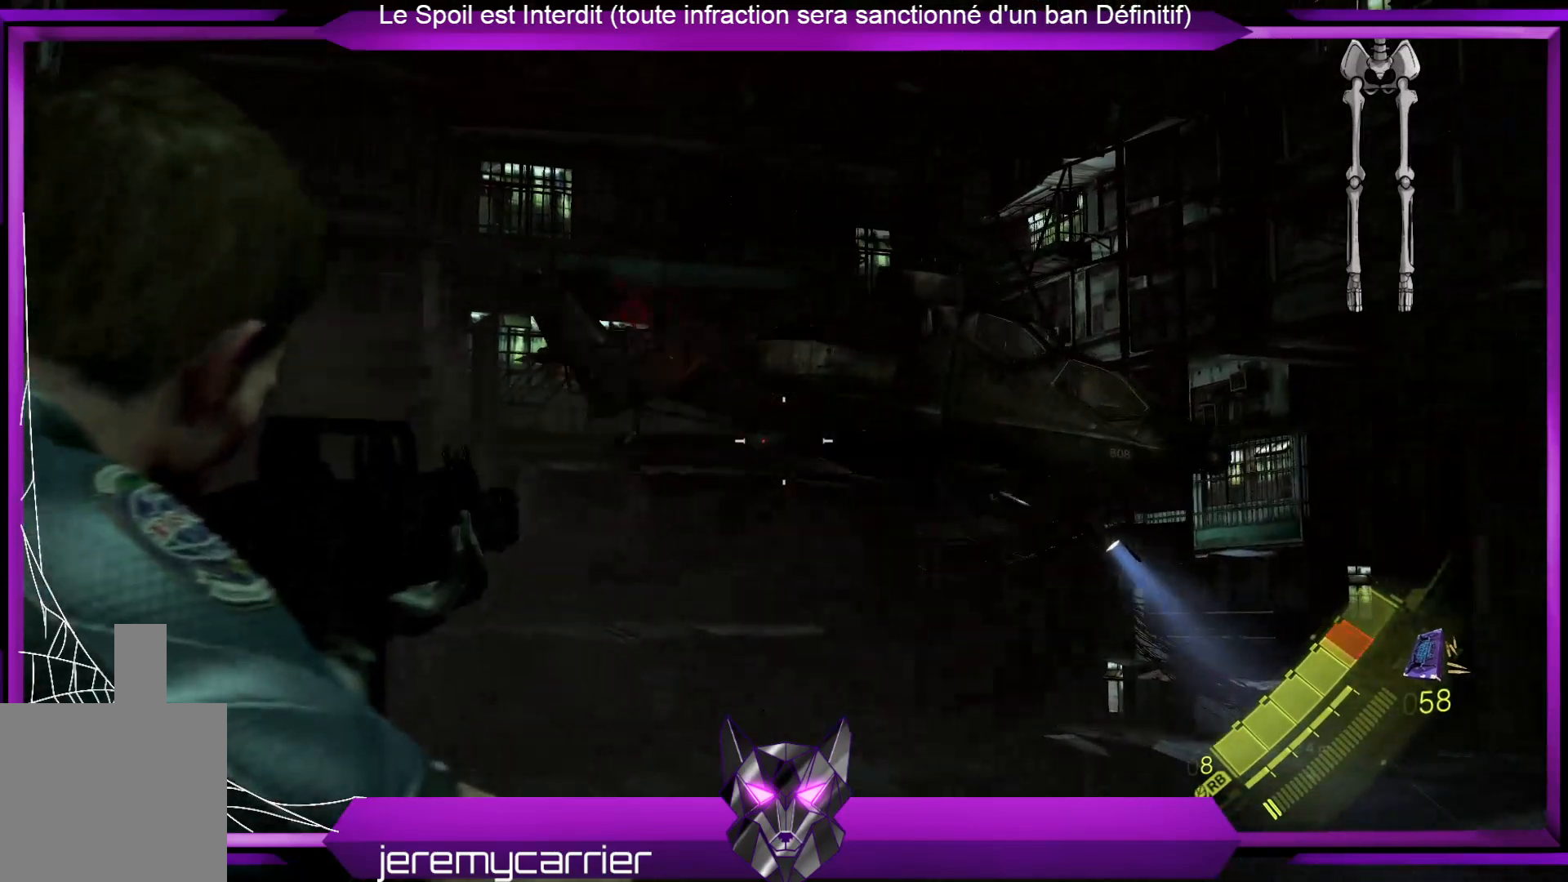
{"buttons": ["L2"], "left_stick": "left", "right_stick": "up-left", "events": [[167, "right_stick", "center"], [367, "right_stick", "up-left"], [501, "left_stick", "left"]]}
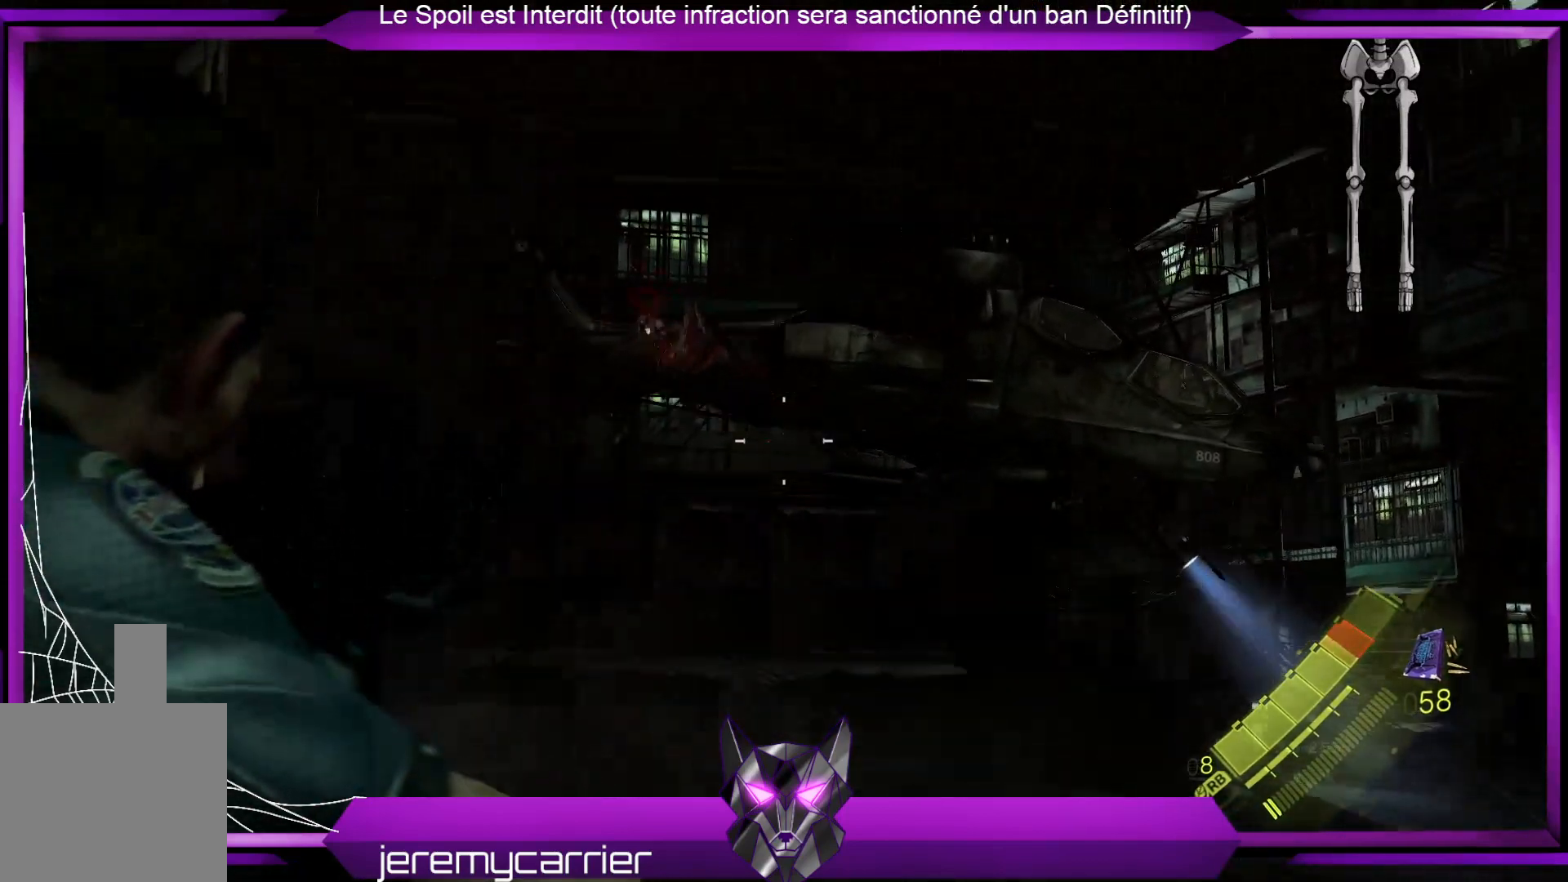
{"buttons": ["L2"], "left_stick": "left", "right_stick": "center", "events": [[367, "right_stick", "center"]]}
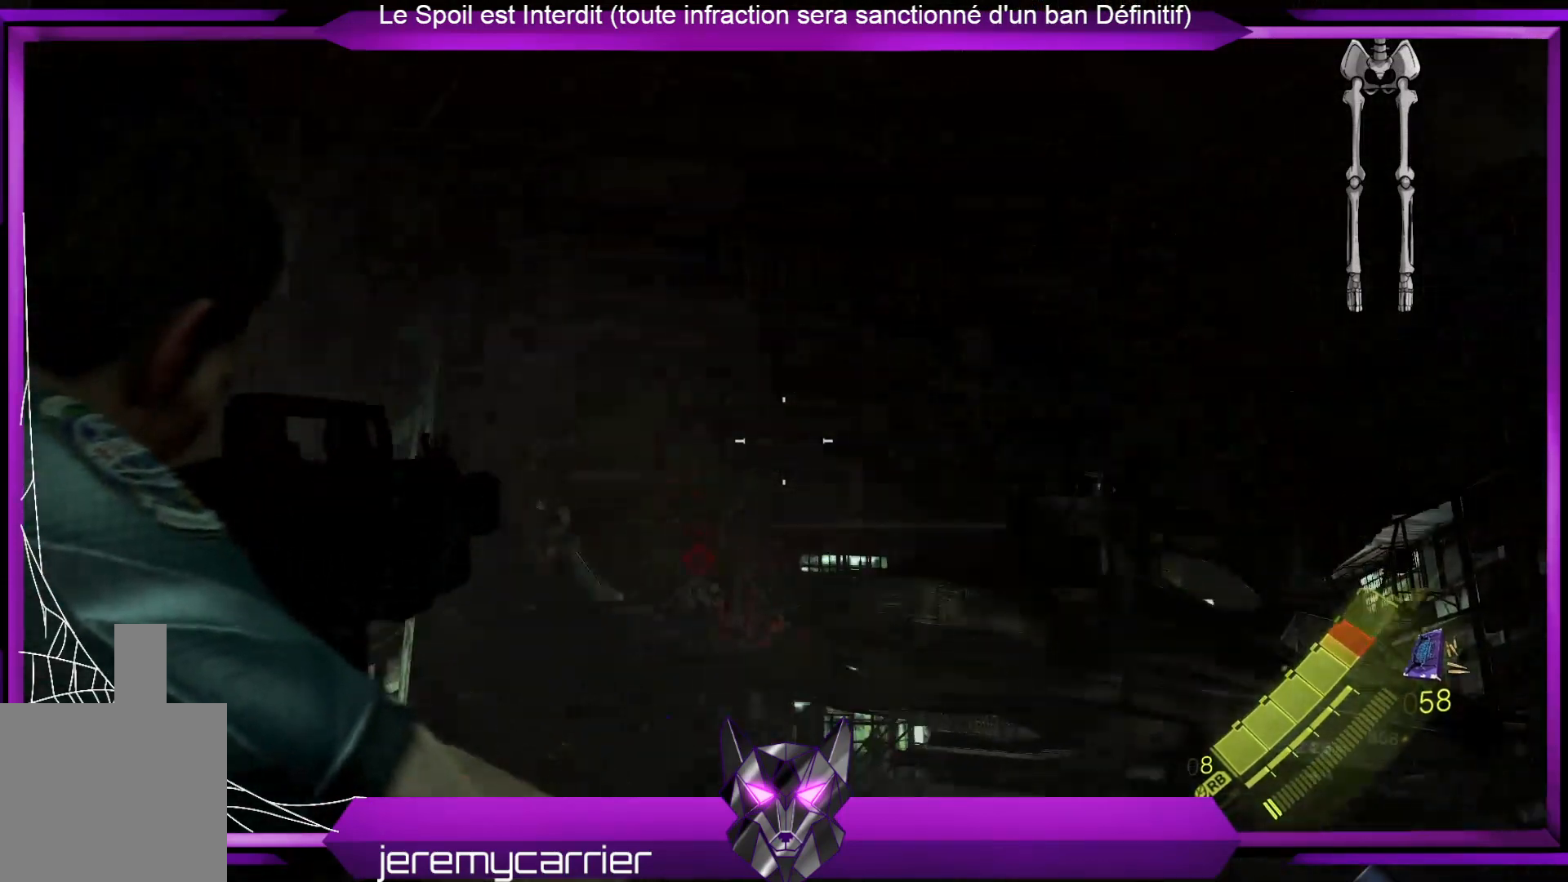
{"buttons": ["L2", "R2"], "left_stick": "center", "right_stick": "left", "events": [[67, "right_stick", "left"], [201, "right_stick", "center"], [234, "left_stick", "center"], [334, "right_stick", "left"], [501, "R2", "down"]]}
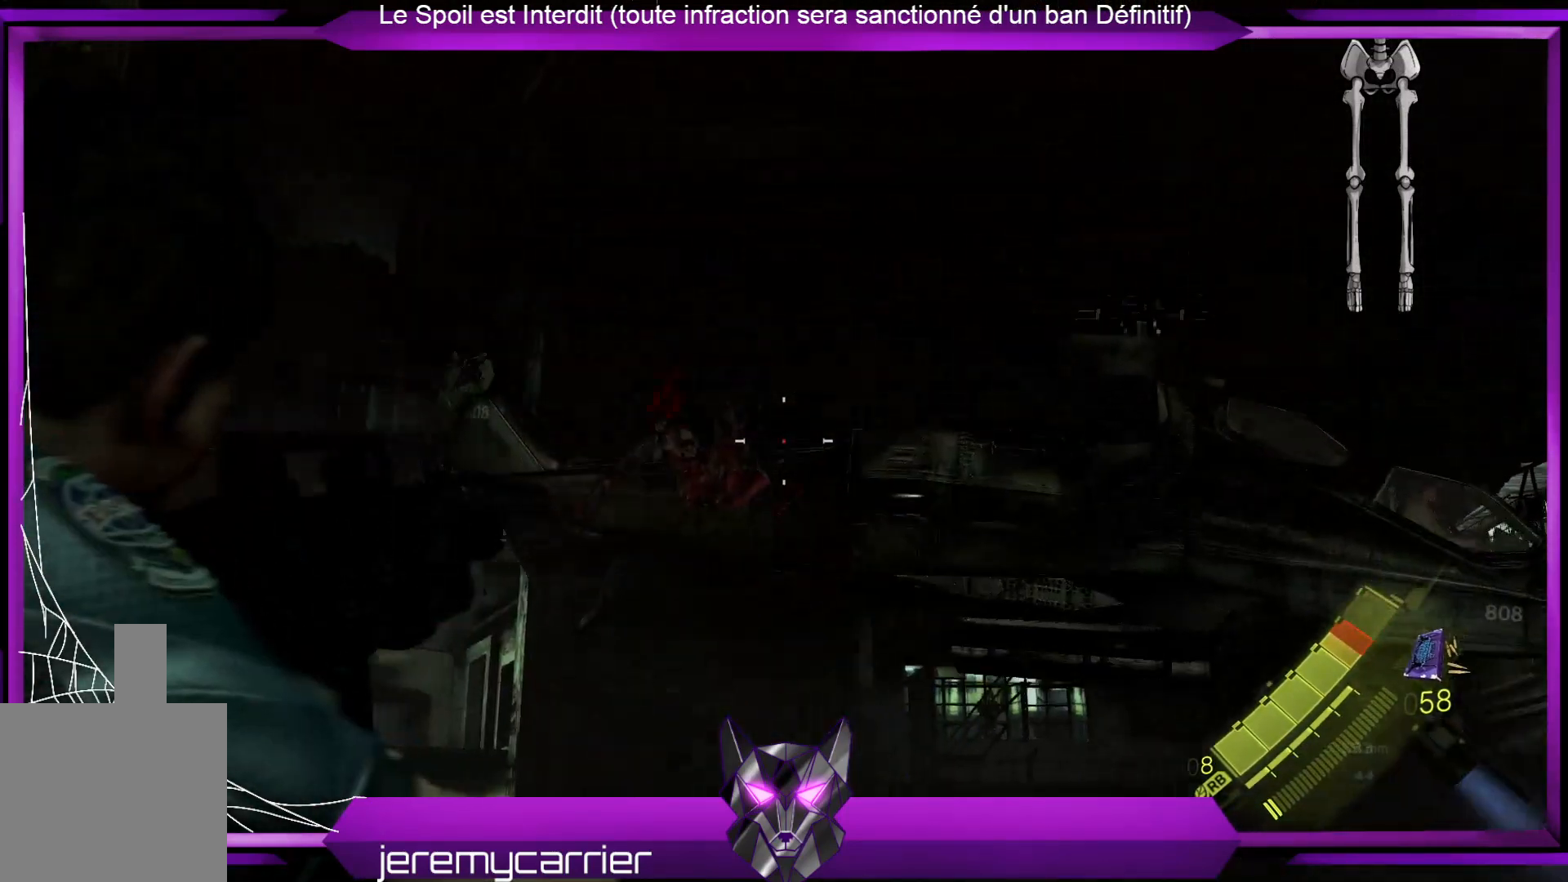
{"buttons": ["L2", "R2"], "left_stick": "center", "right_stick": "up-left", "events": [[134, "right_stick", "center"], [368, "right_stick", "up-left"]]}
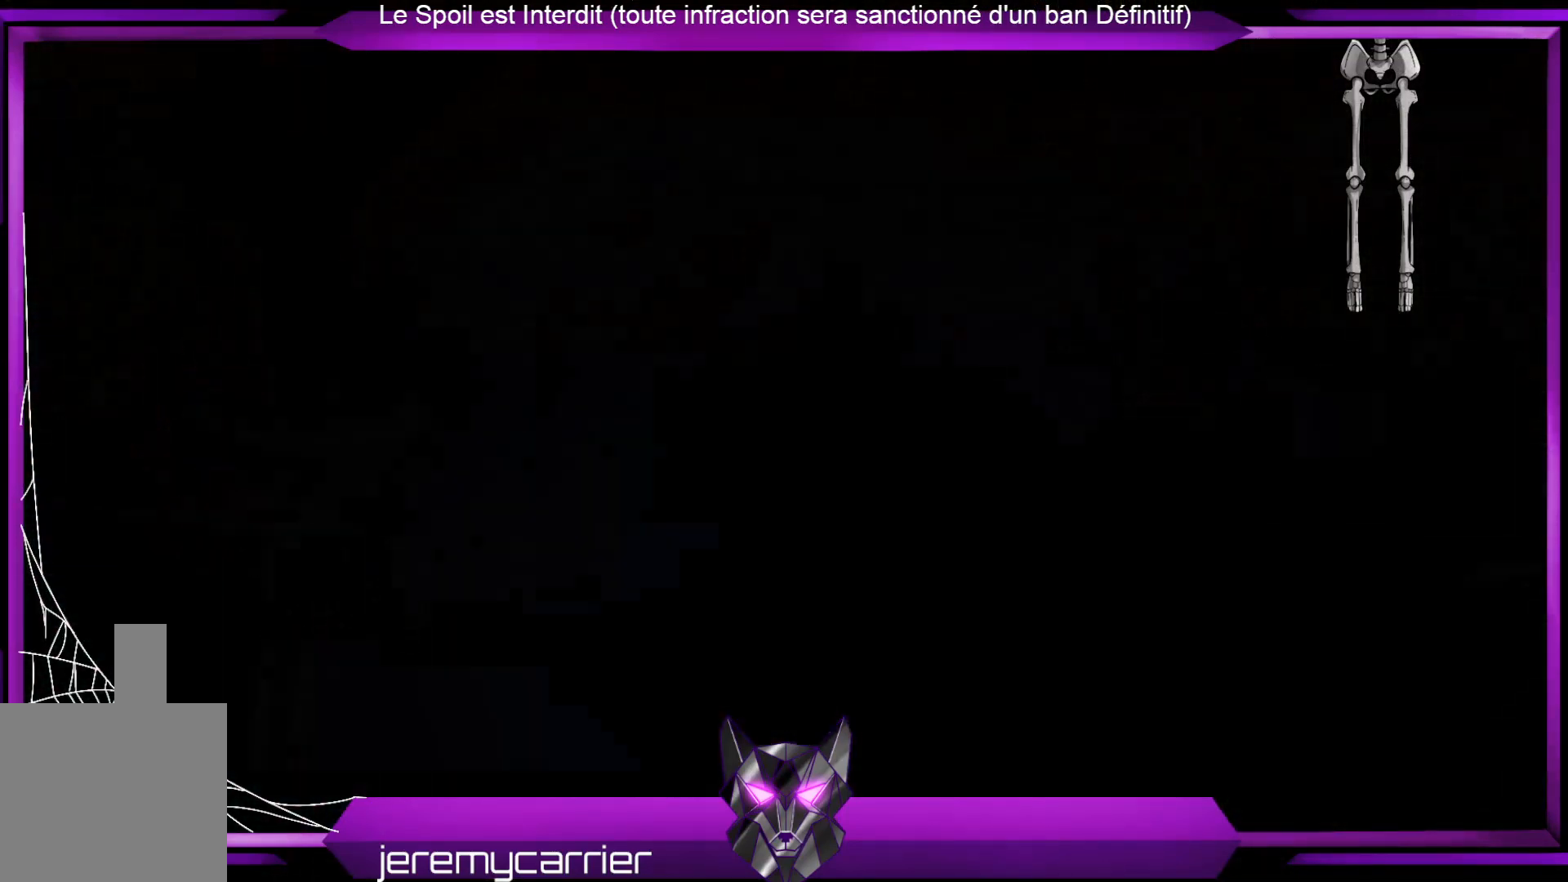
{"buttons": [], "left_stick": "center", "right_stick": "center", "events": [[33, "right_stick", "center"], [167, "R2", "up"], [367, "L2", "up"]]}